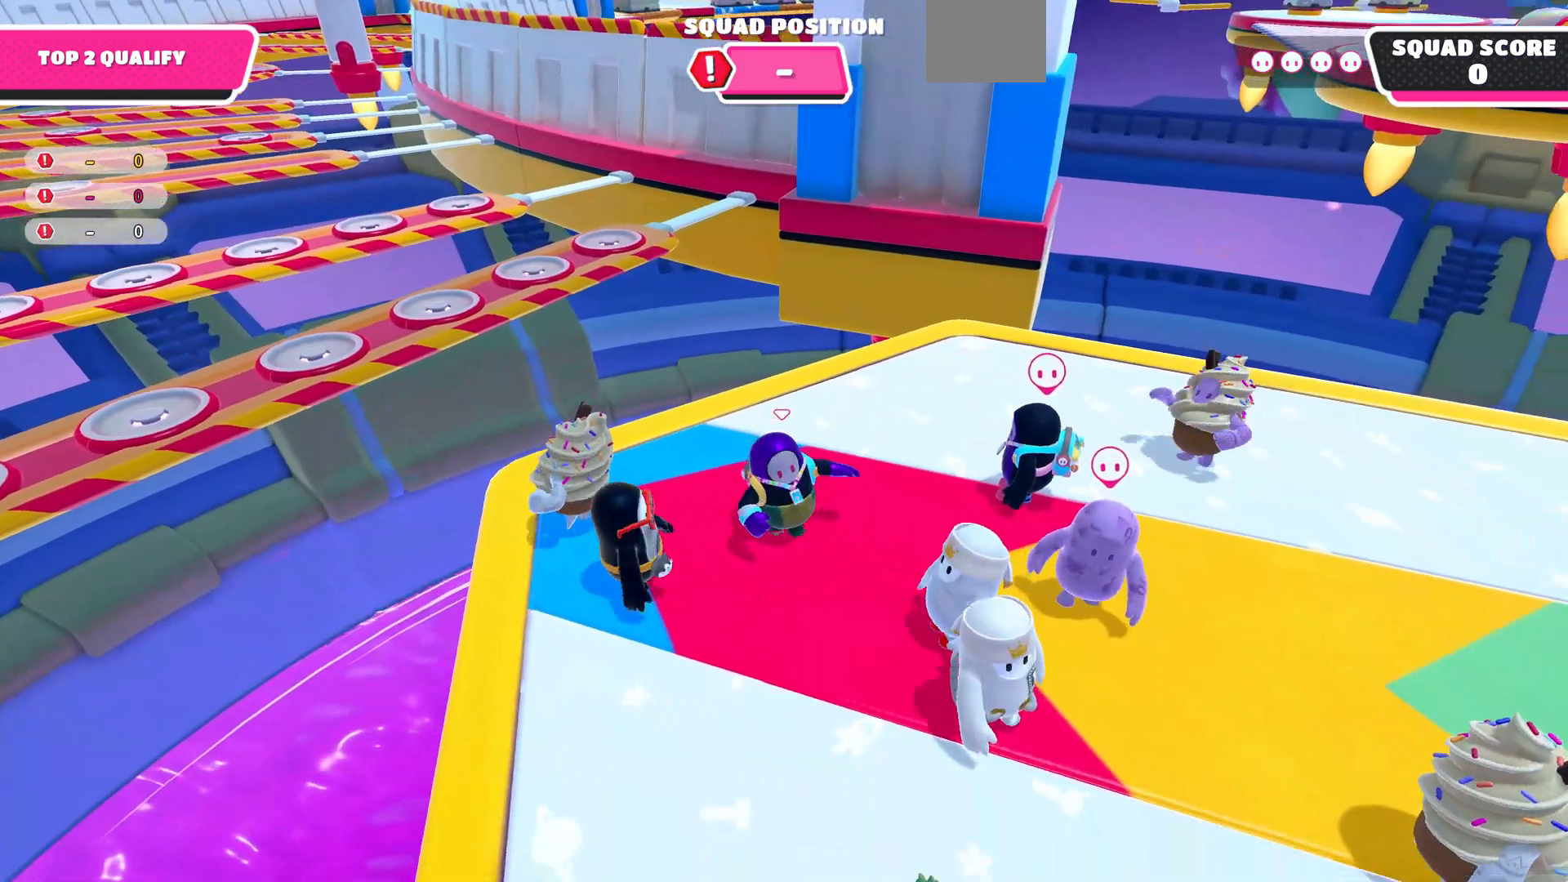
Gameplay with a controller (PlayStation layout); each line is a JSON object with the inputs held at the frame after it. "events" lists button and stick changes between this image and that frame as [ms after this image, input, new state], when the widget could be followed in between.
{"buttons": [], "left_stick": "center", "right_stick": "center", "events": []}
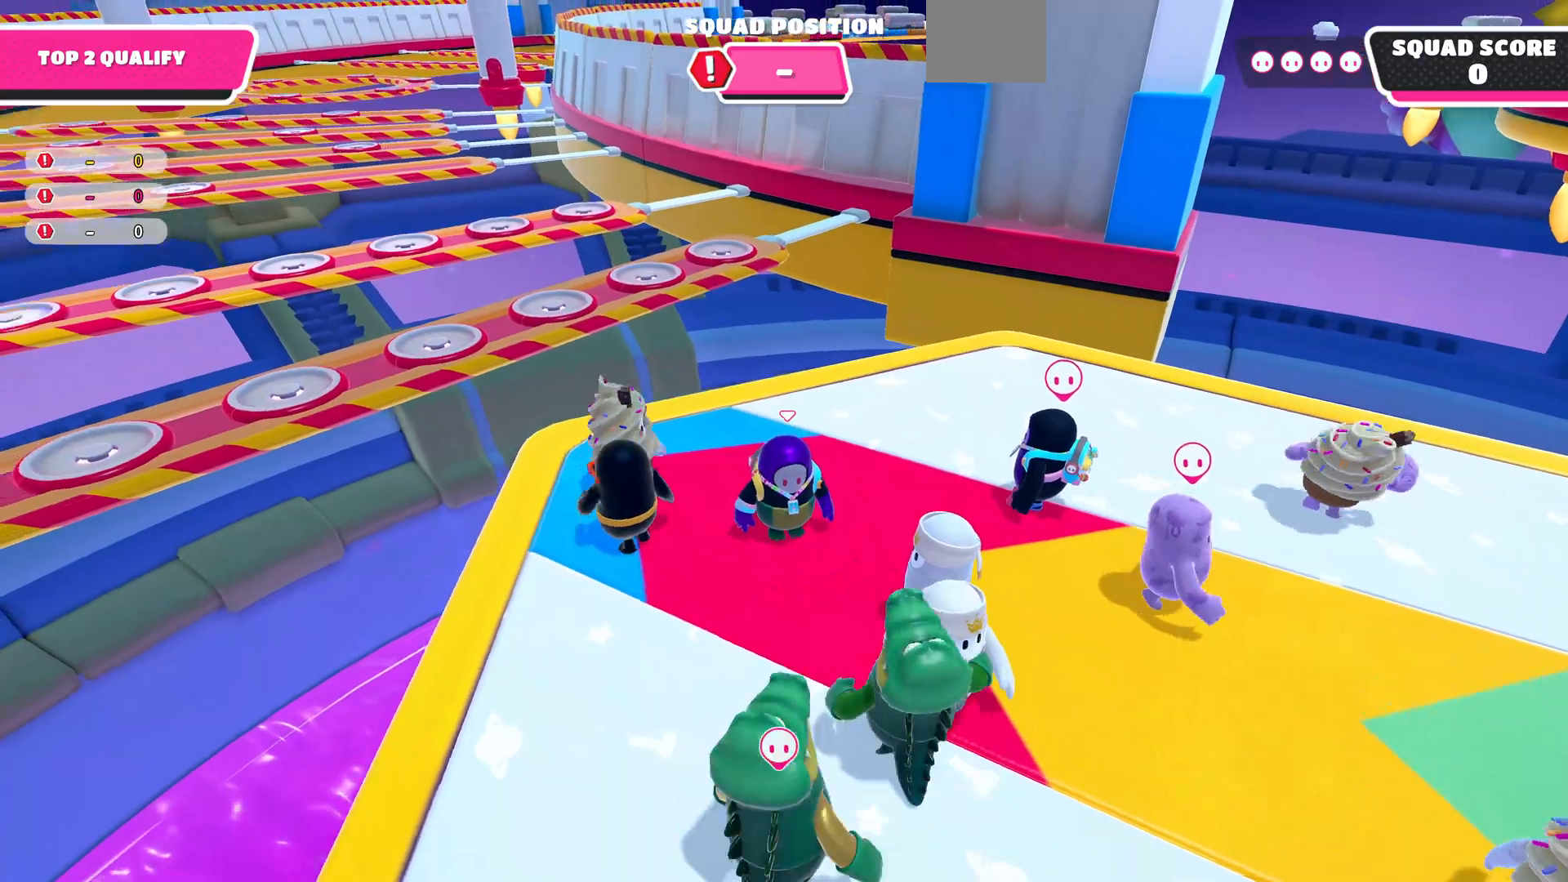
{"buttons": [], "left_stick": "center", "right_stick": "center", "events": [[67, "left_stick", "up-left"], [67, "right_stick", "up-left"], [200, "right_stick", "center"], [233, "left_stick", "center"], [333, "left_stick", "up-left"], [467, "left_stick", "center"]]}
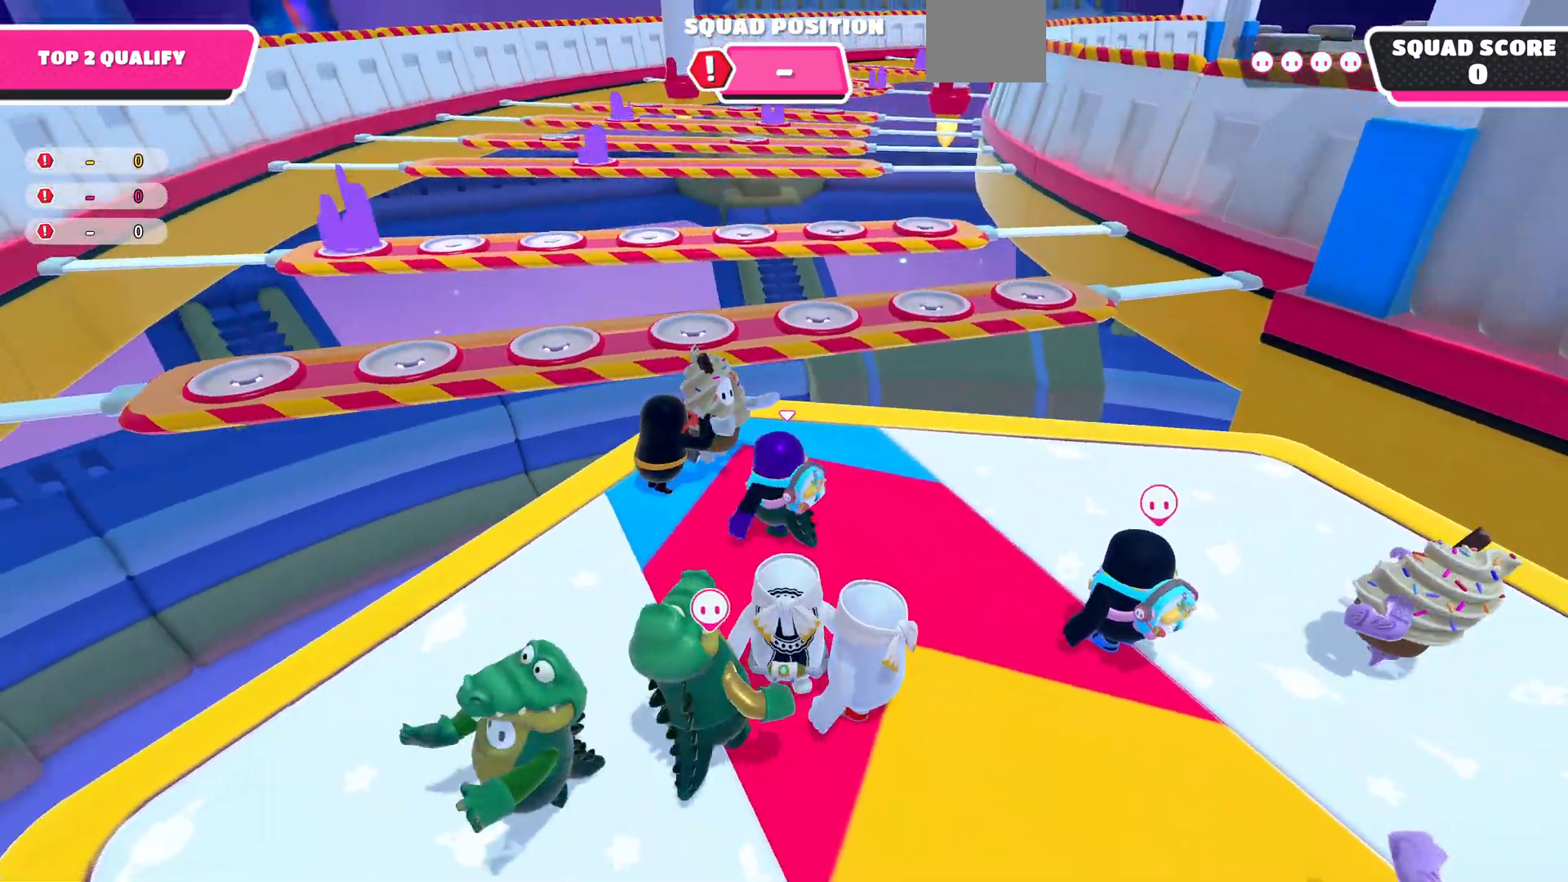
{"buttons": ["R2"], "left_stick": "up-left", "right_stick": "center", "events": [[167, "left_stick", "up-left"], [400, "R2", "down"]]}
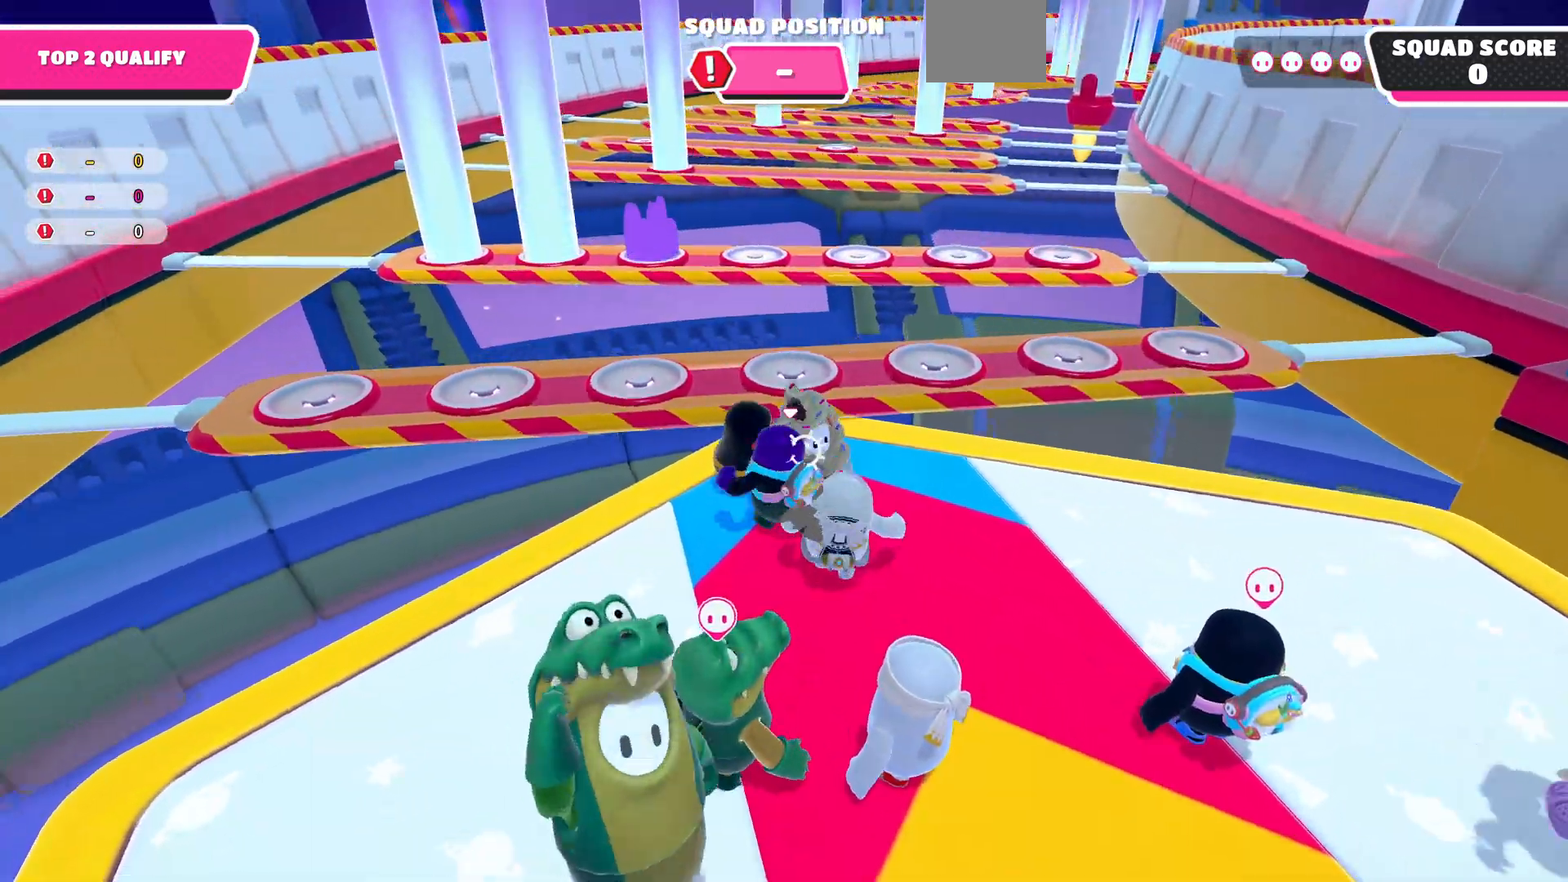
{"buttons": ["R2"], "left_stick": "up", "right_stick": "center", "events": [[167, "left_stick", "up"]]}
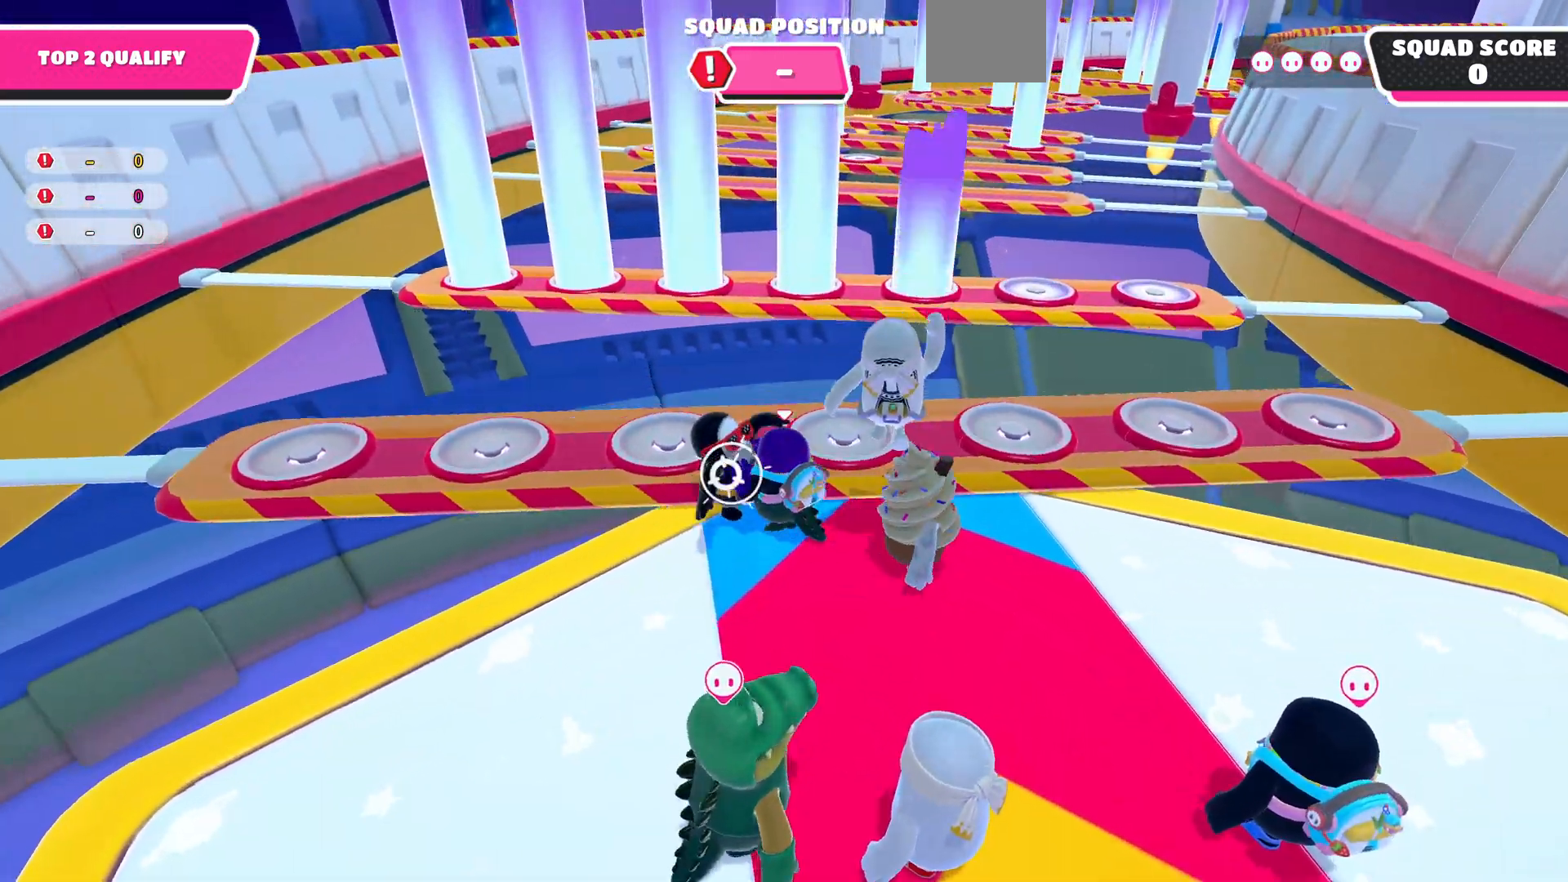
{"buttons": [], "left_stick": "up", "right_stick": "center", "events": [[133, "R2", "up"], [133, "left_stick", "down-left"], [233, "CROSS", "down"], [367, "CROSS", "up"], [400, "left_stick", "up"]]}
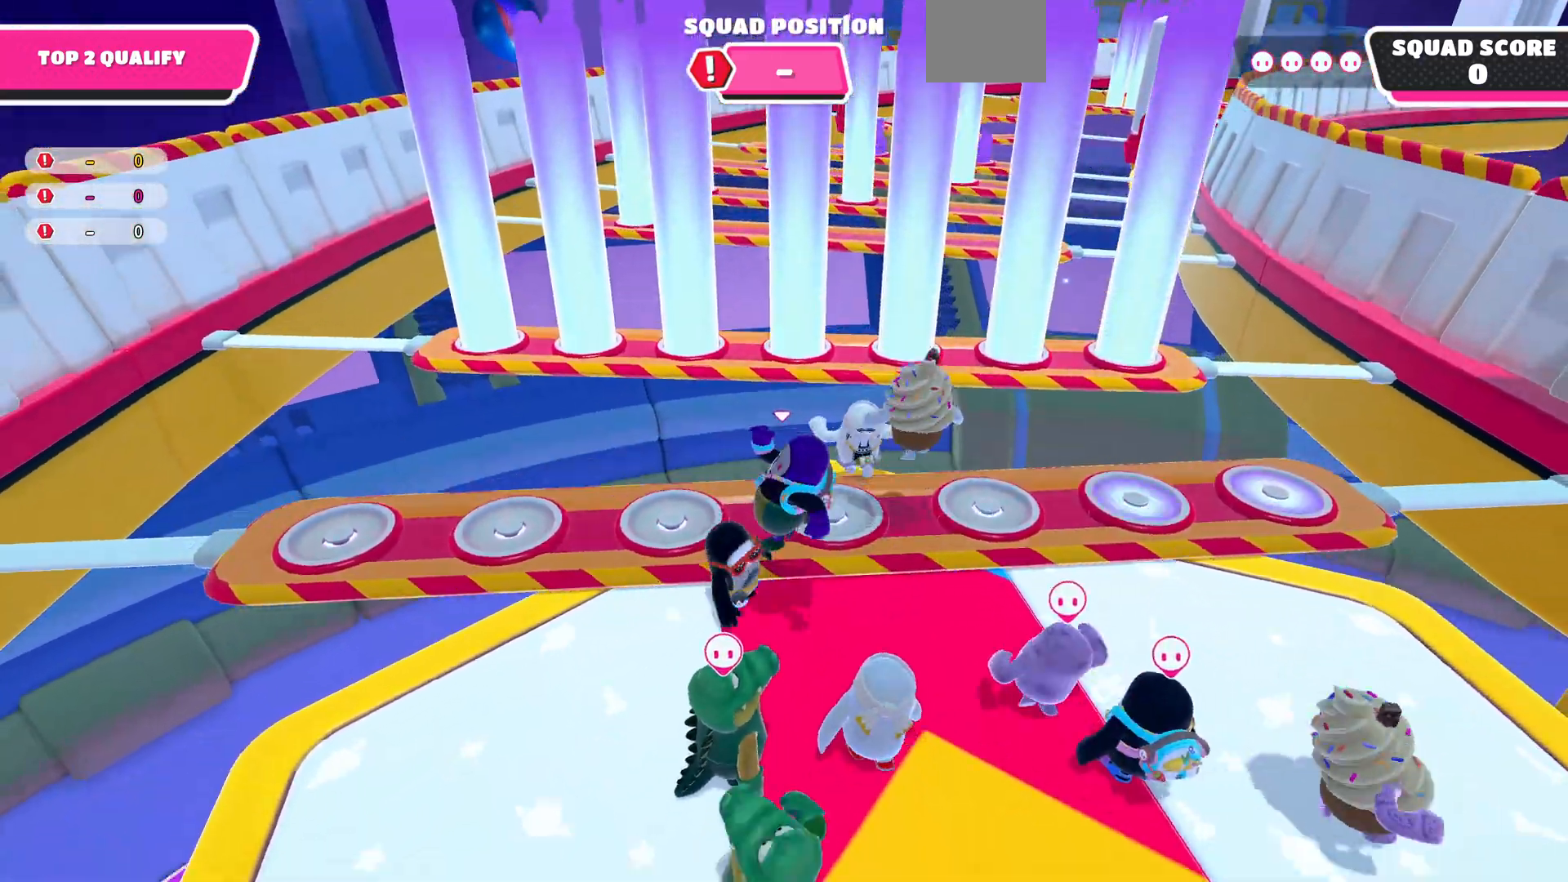
{"buttons": ["CROSS"], "left_stick": "up", "right_stick": "center", "events": [[267, "SQUARE", "down"], [367, "SQUARE", "up"], [433, "CROSS", "down"]]}
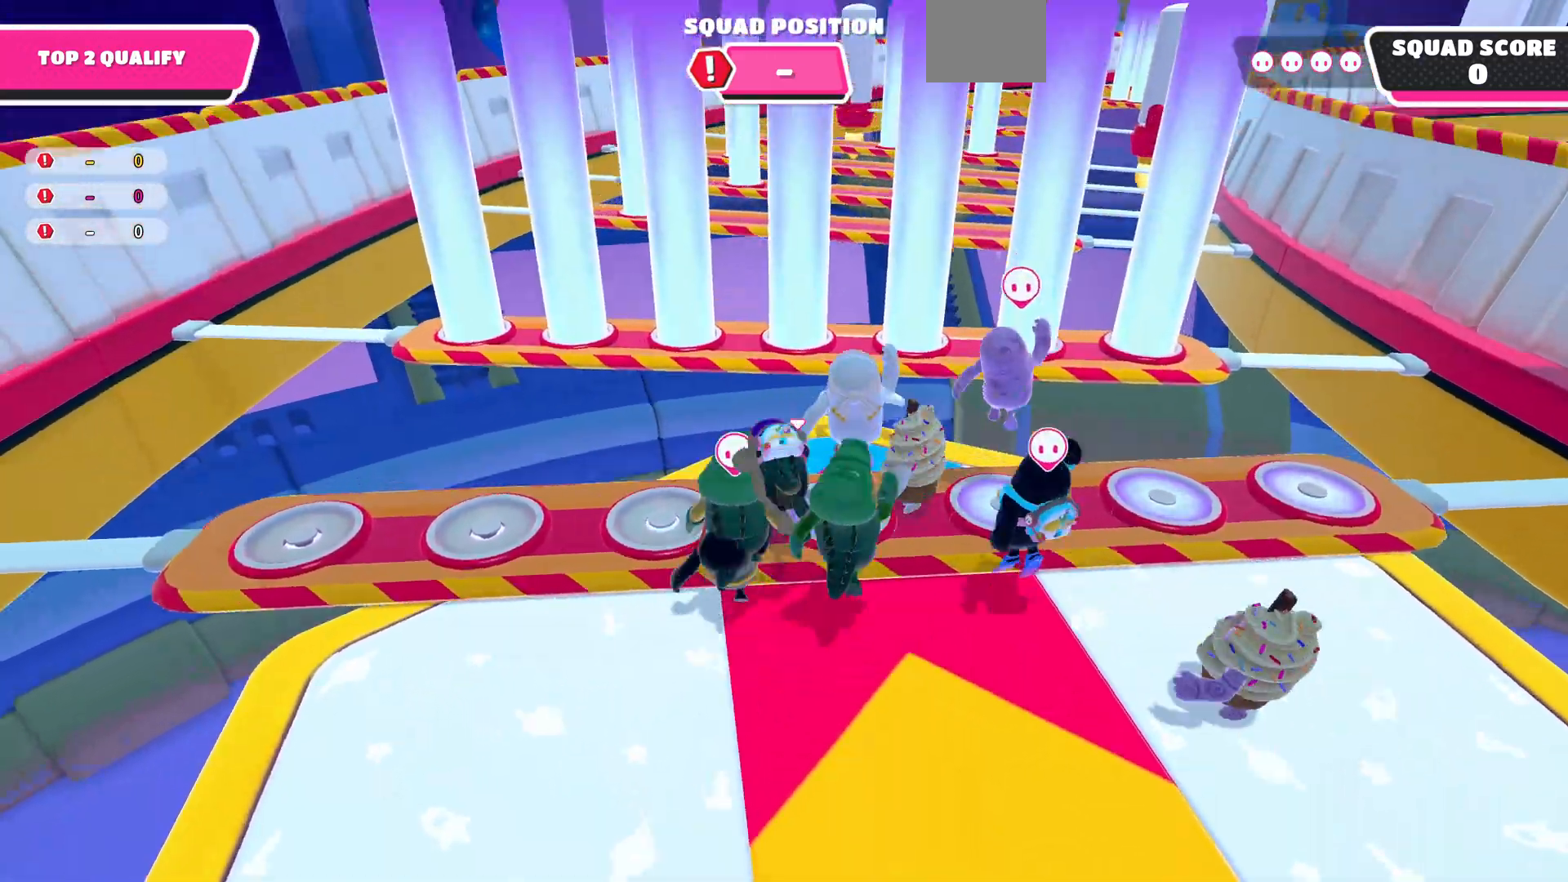
{"buttons": [], "left_stick": "down-right", "right_stick": "center", "events": [[67, "CROSS", "up"], [167, "SQUARE", "down"], [267, "SQUARE", "up"], [367, "left_stick", "center"], [433, "left_stick", "down-right"]]}
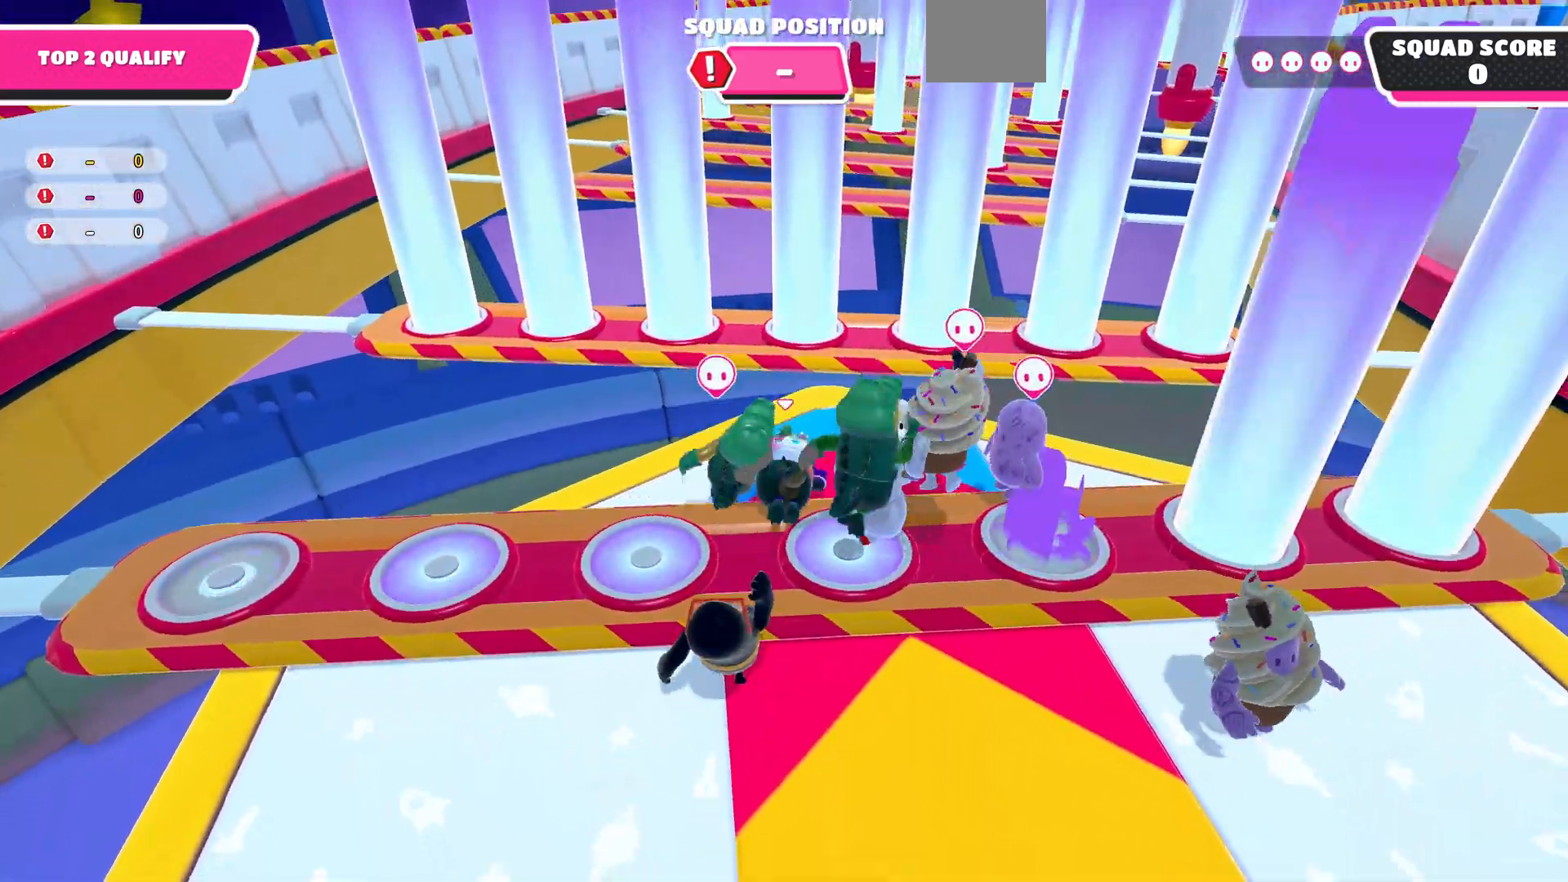
{"buttons": [], "left_stick": "center", "right_stick": "center", "events": [[67, "right_stick", "up-right"], [200, "left_stick", "center"], [333, "left_stick", "up"], [433, "right_stick", "center"], [467, "left_stick", "center"]]}
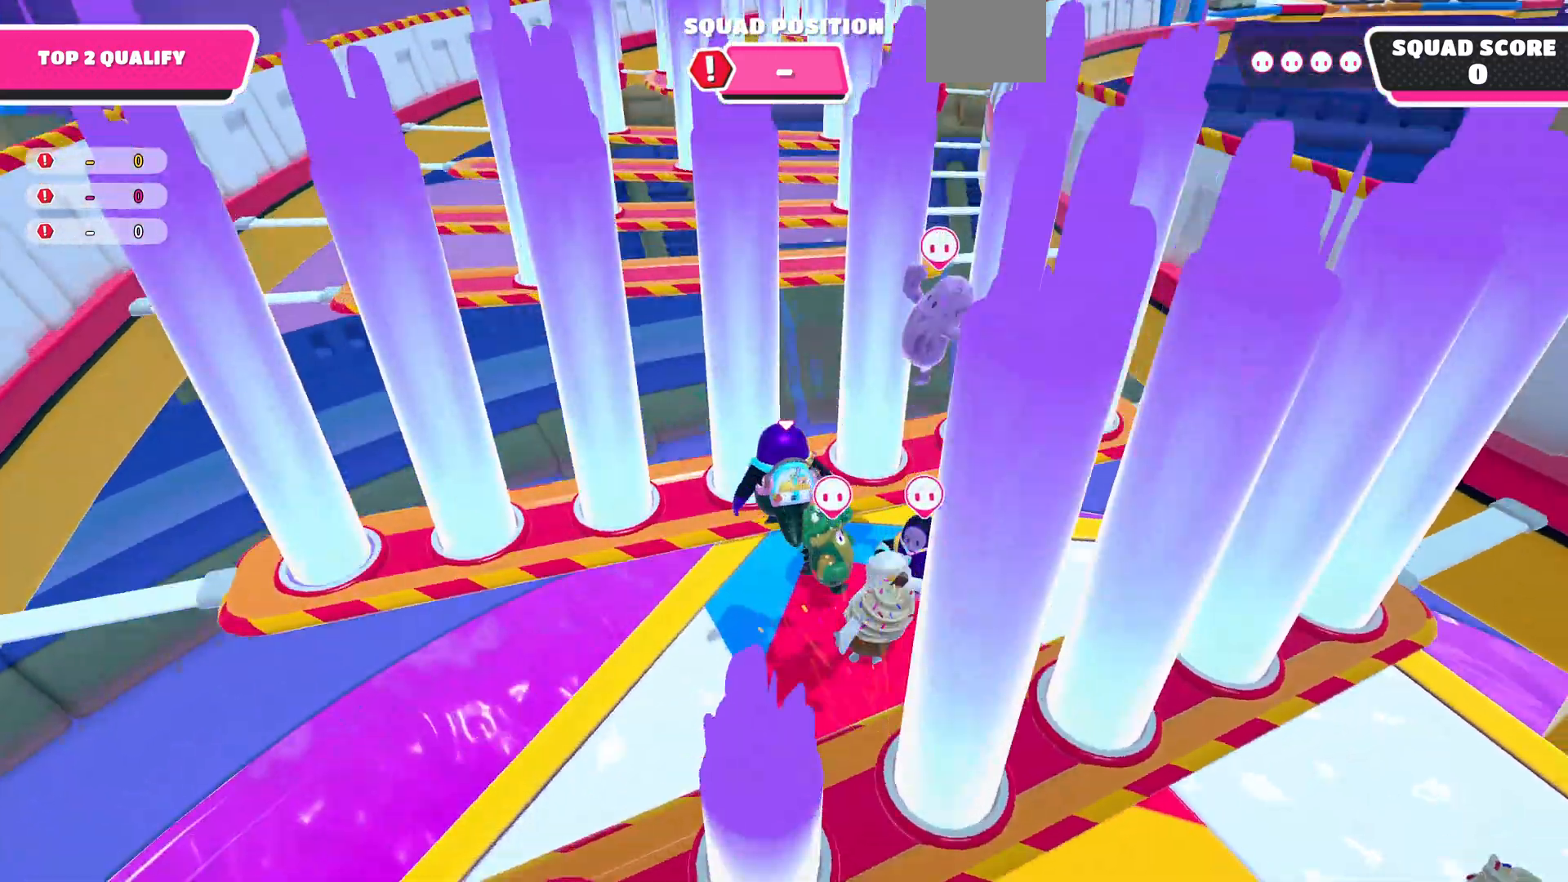
{"buttons": [], "left_stick": "center", "right_stick": "up-right", "events": [[33, "left_stick", "up-right"], [100, "left_stick", "down-right"], [367, "left_stick", "center"], [467, "right_stick", "up-right"]]}
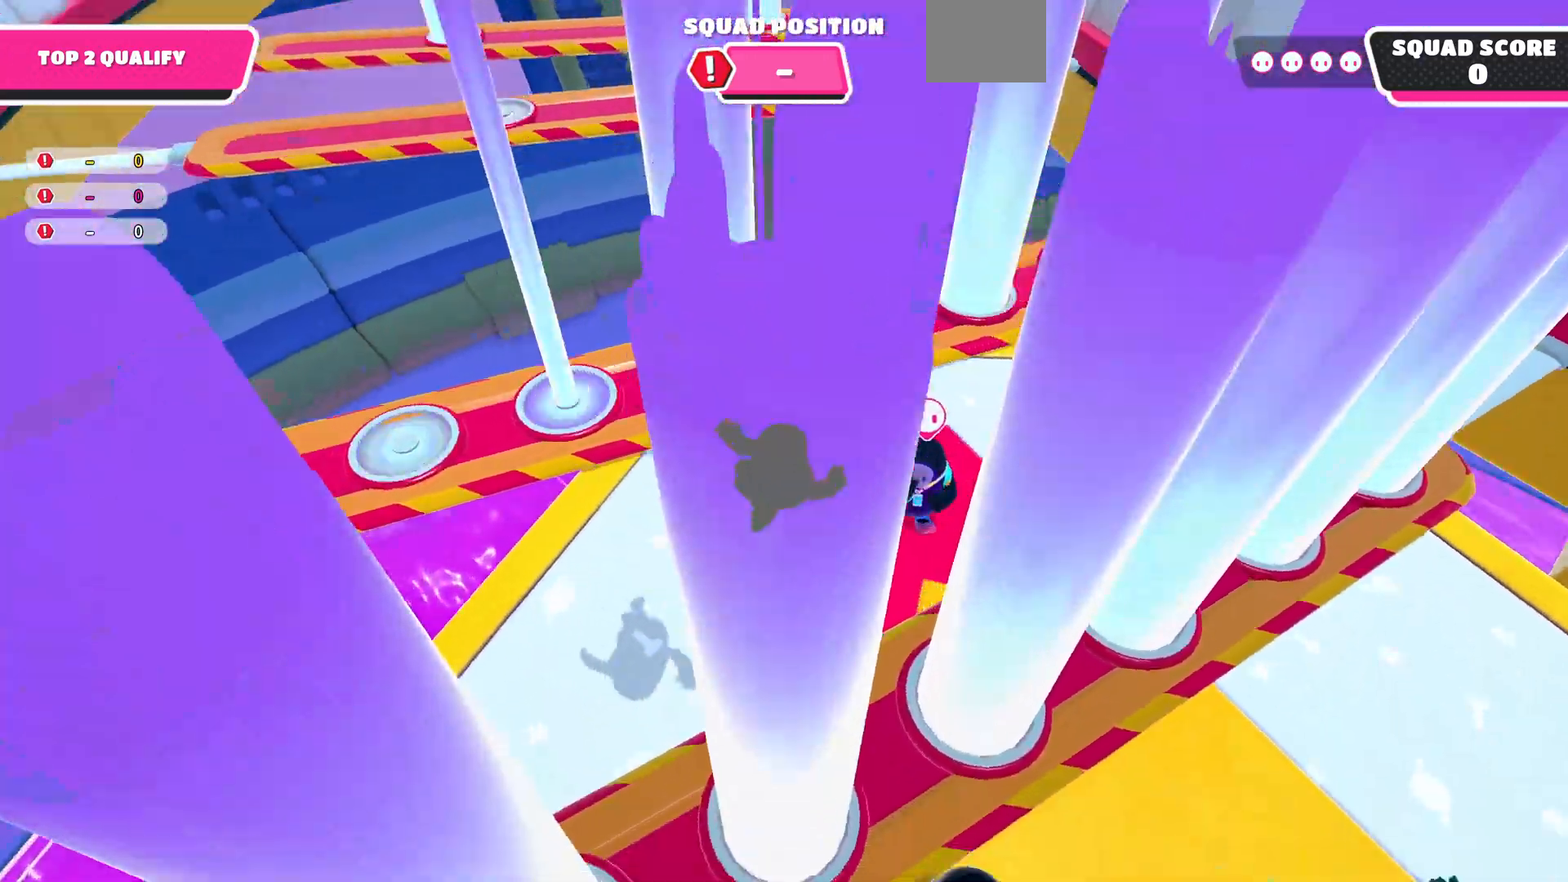
{"buttons": ["CROSS"], "left_stick": "up-left", "right_stick": "center", "events": [[133, "left_stick", "left"], [267, "left_stick", "up-left"], [333, "right_stick", "center"], [500, "CROSS", "down"]]}
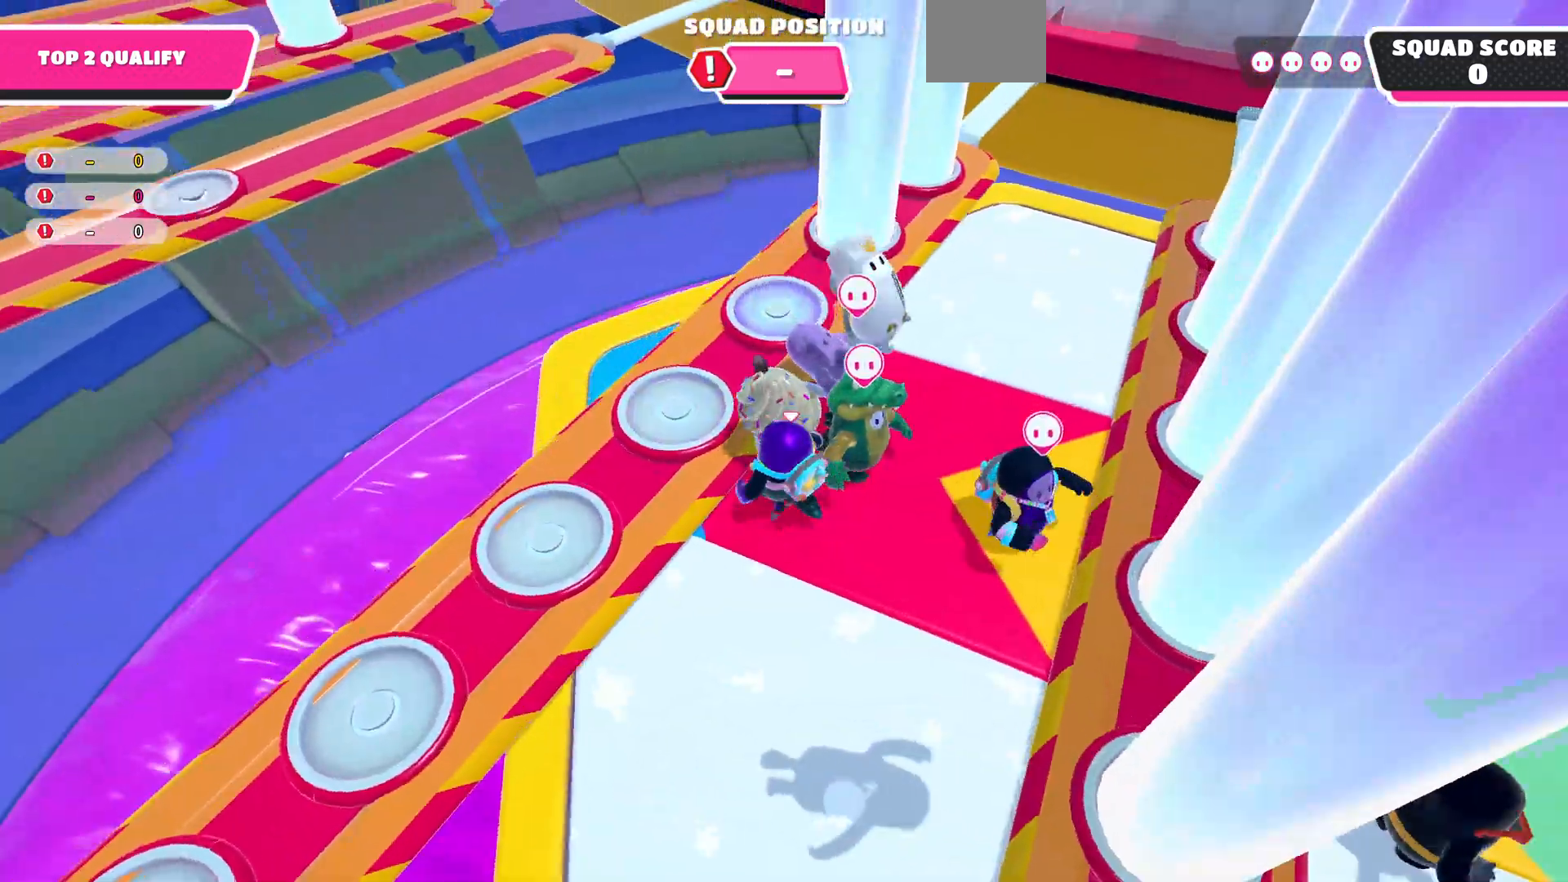
{"buttons": [], "left_stick": "center", "right_stick": "up", "events": [[100, "CROSS", "up"], [167, "left_stick", "center"], [300, "left_stick", "right"], [300, "right_stick", "up"], [433, "left_stick", "center"]]}
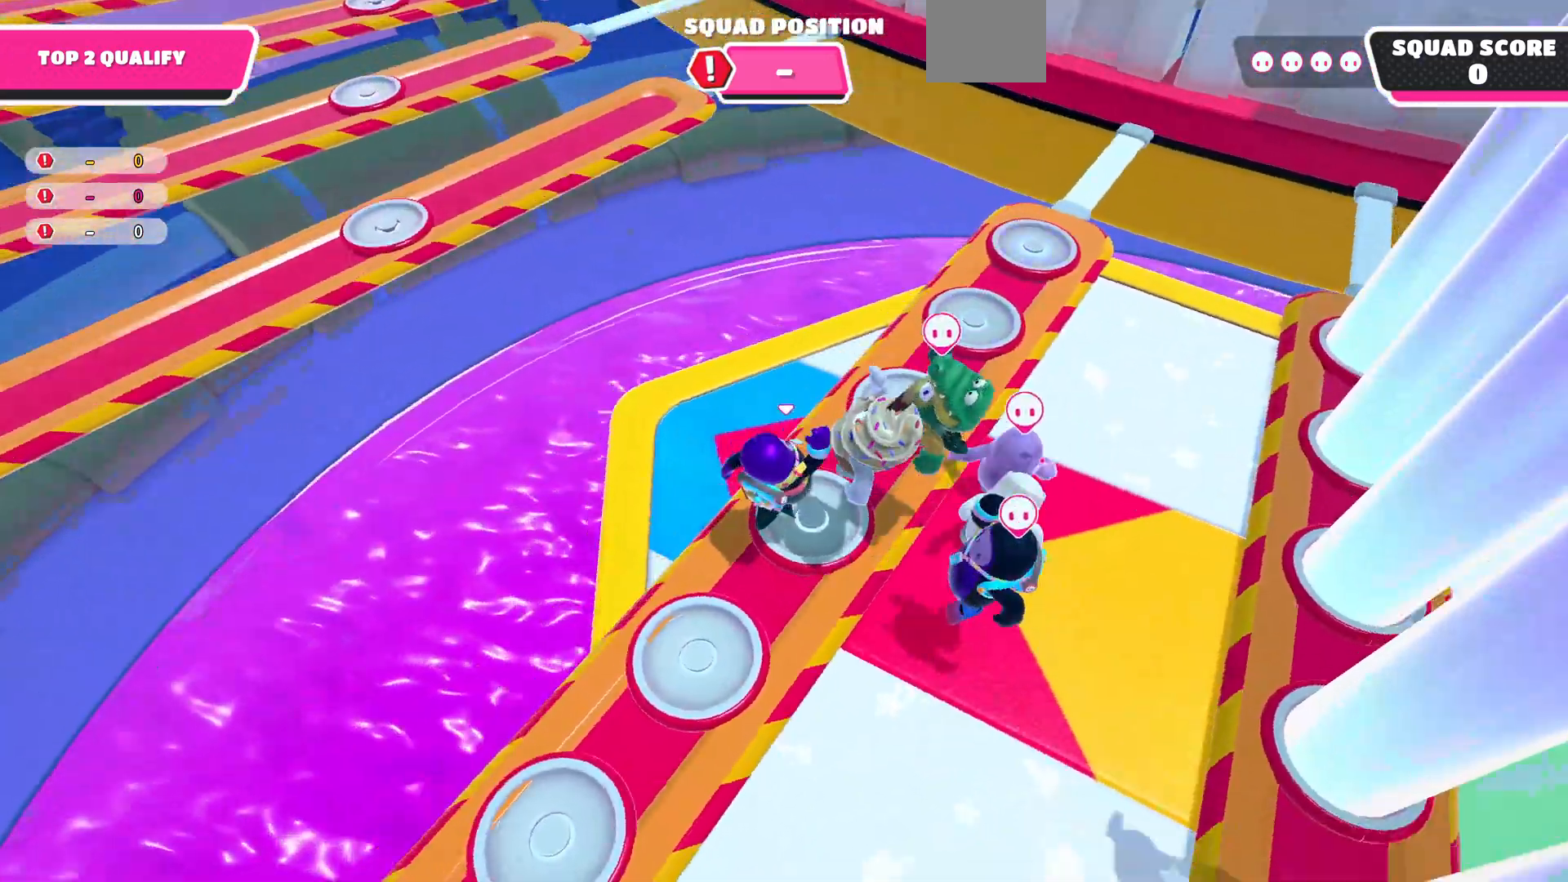
{"buttons": [], "left_stick": "center", "right_stick": "right", "events": [[100, "right_stick", "center"], [167, "left_stick", "up"], [233, "left_stick", "up-left"], [433, "left_stick", "center"], [500, "right_stick", "right"]]}
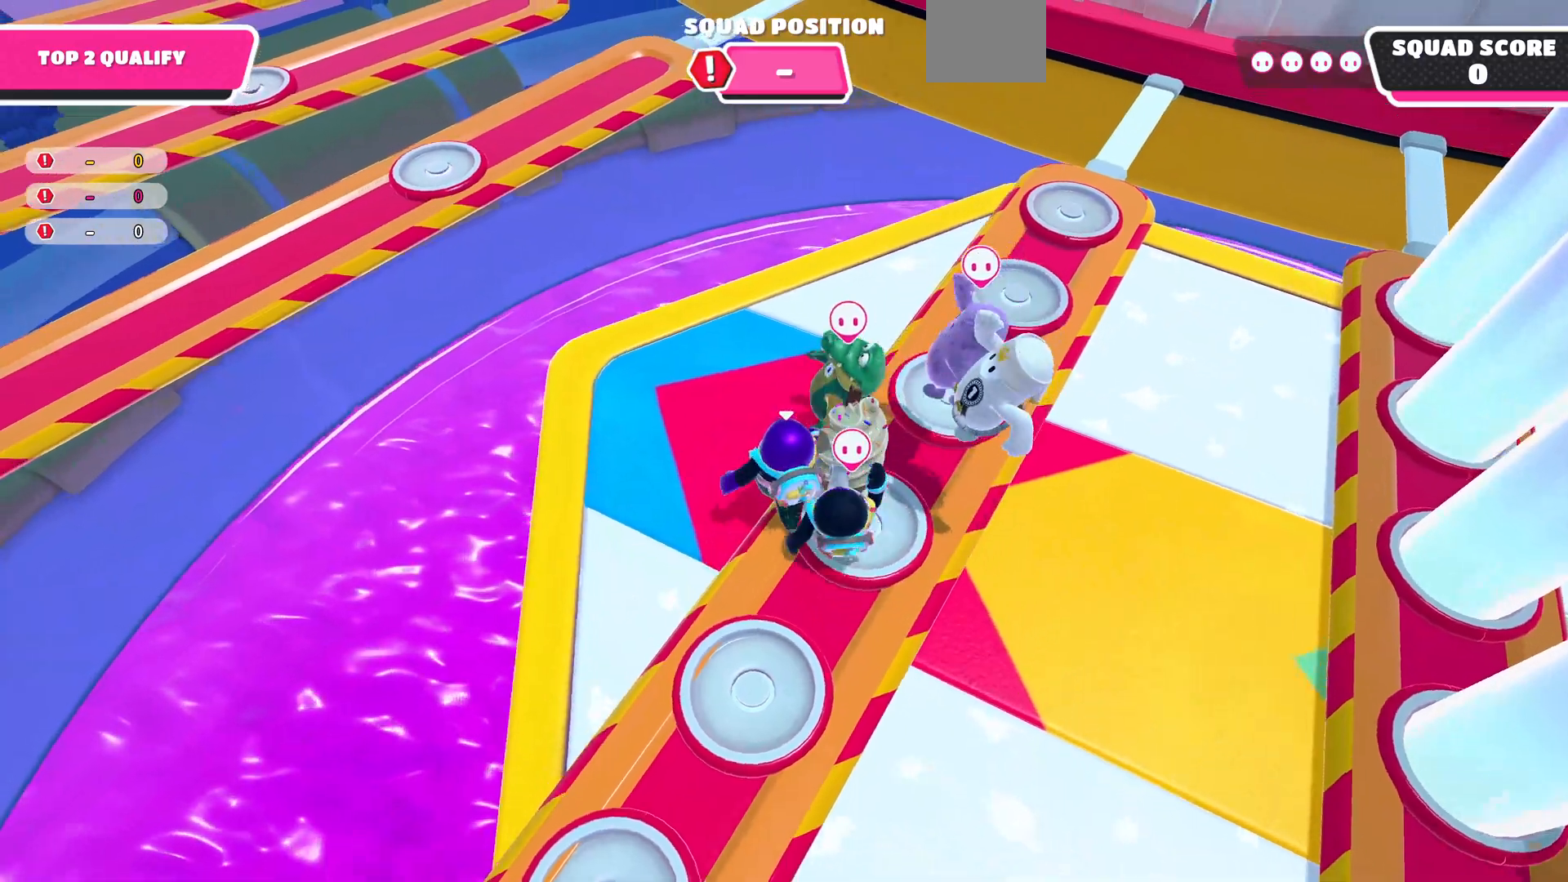
{"buttons": [], "left_stick": "center", "right_stick": "center", "events": [[300, "right_stick", "center"]]}
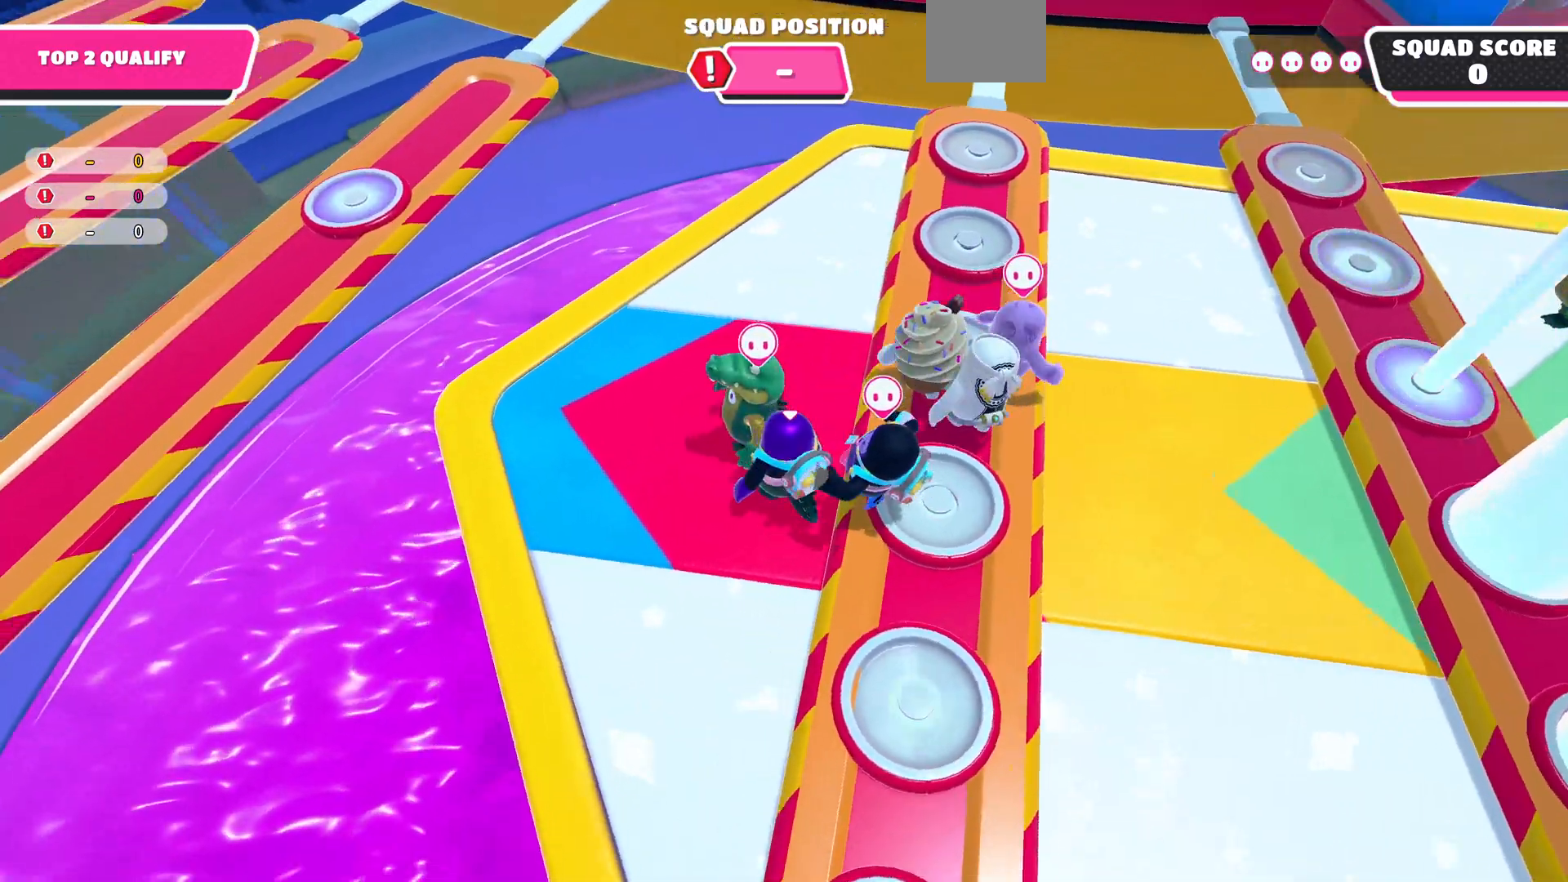
{"buttons": [], "left_stick": "center", "right_stick": "center", "events": []}
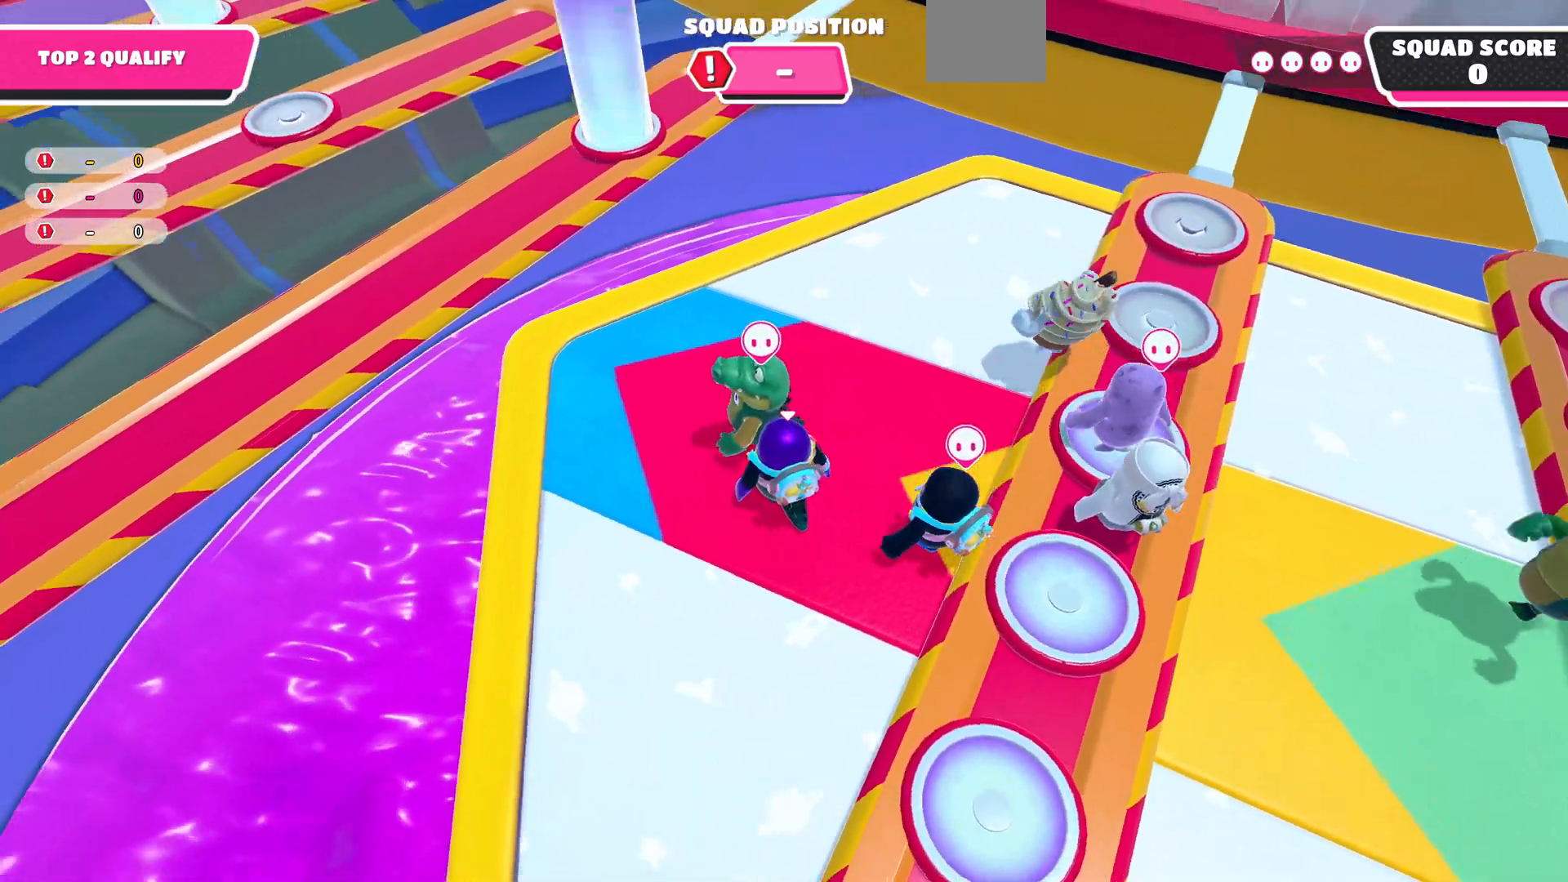
{"buttons": [], "left_stick": "center", "right_stick": "down", "events": [[500, "right_stick", "down"]]}
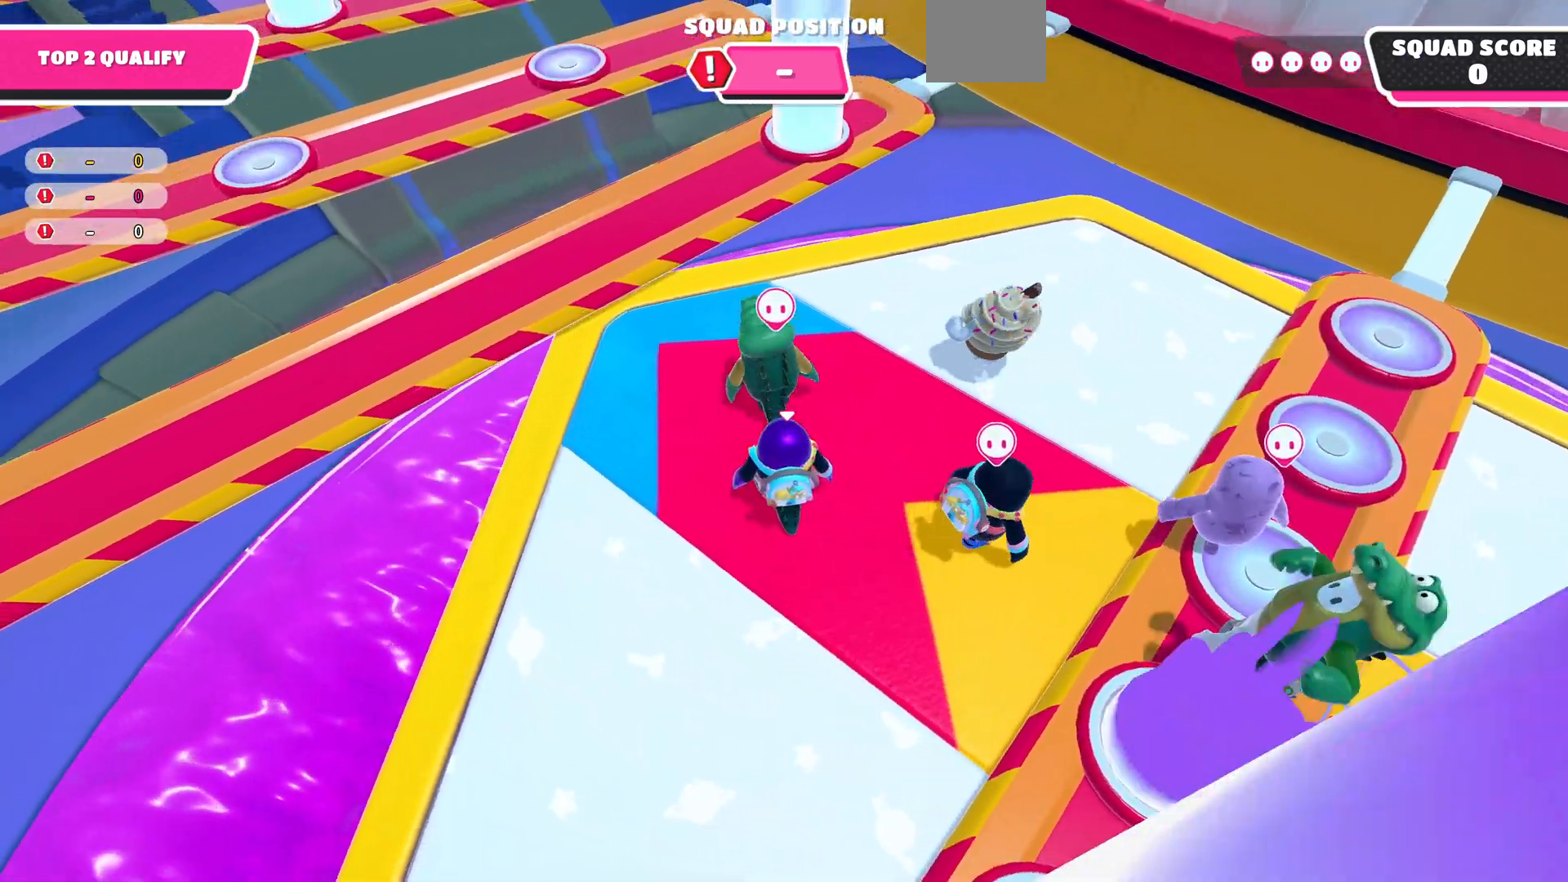
{"buttons": [], "left_stick": "center", "right_stick": "center", "events": [[200, "right_stick", "center"]]}
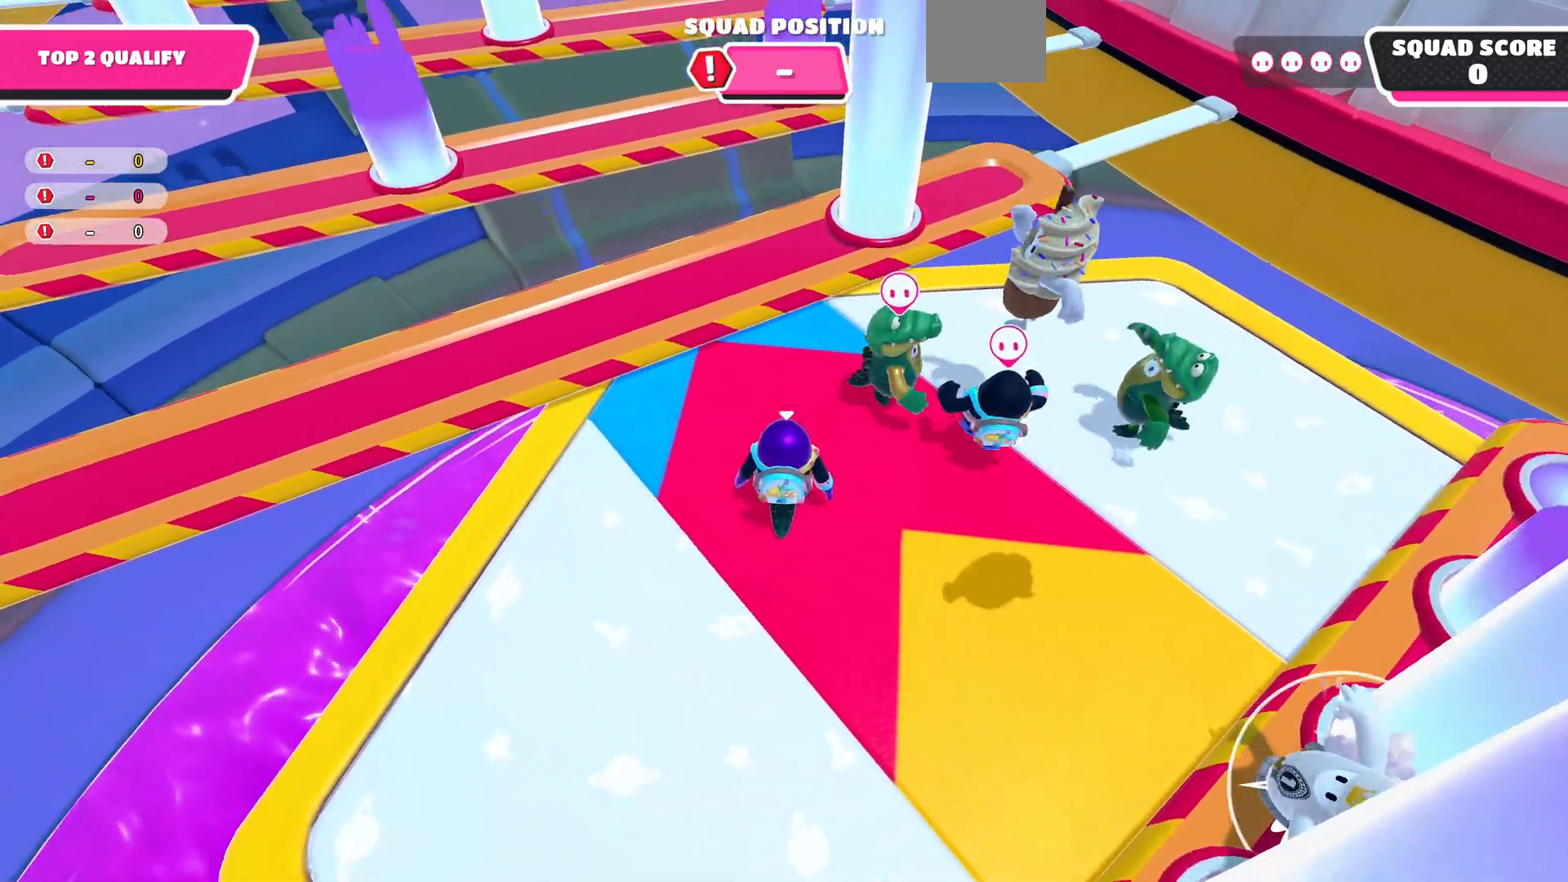
{"buttons": [], "left_stick": "down-right", "right_stick": "center", "events": [[100, "left_stick", "right"], [300, "left_stick", "down-right"]]}
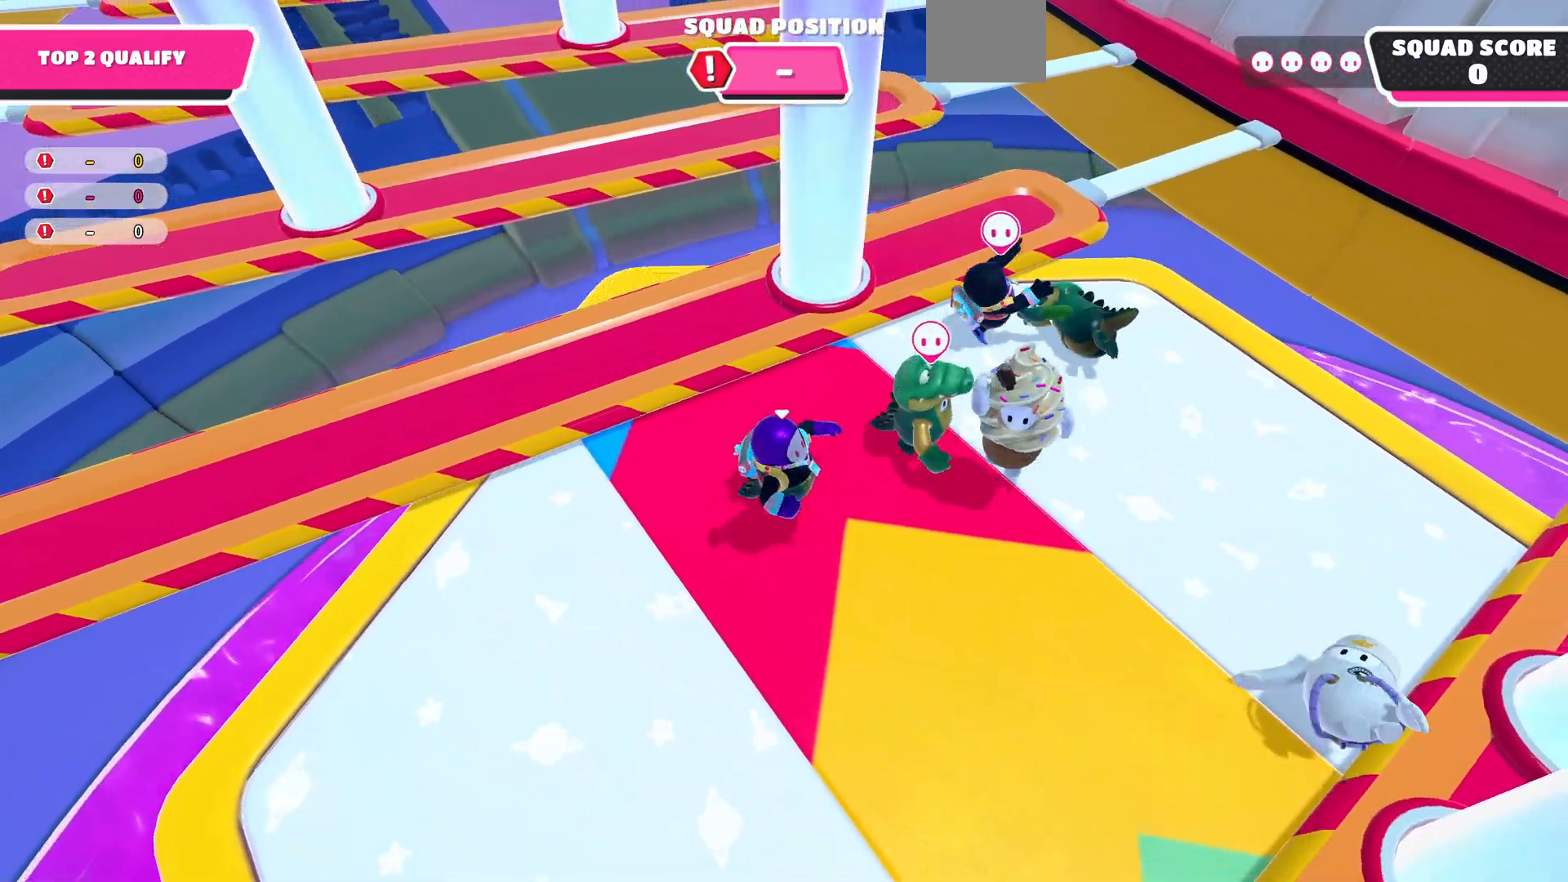
{"buttons": [], "left_stick": "up", "right_stick": "center", "events": [[67, "right_stick", "left"], [200, "left_stick", "up-right"], [333, "right_stick", "center"], [400, "left_stick", "up"]]}
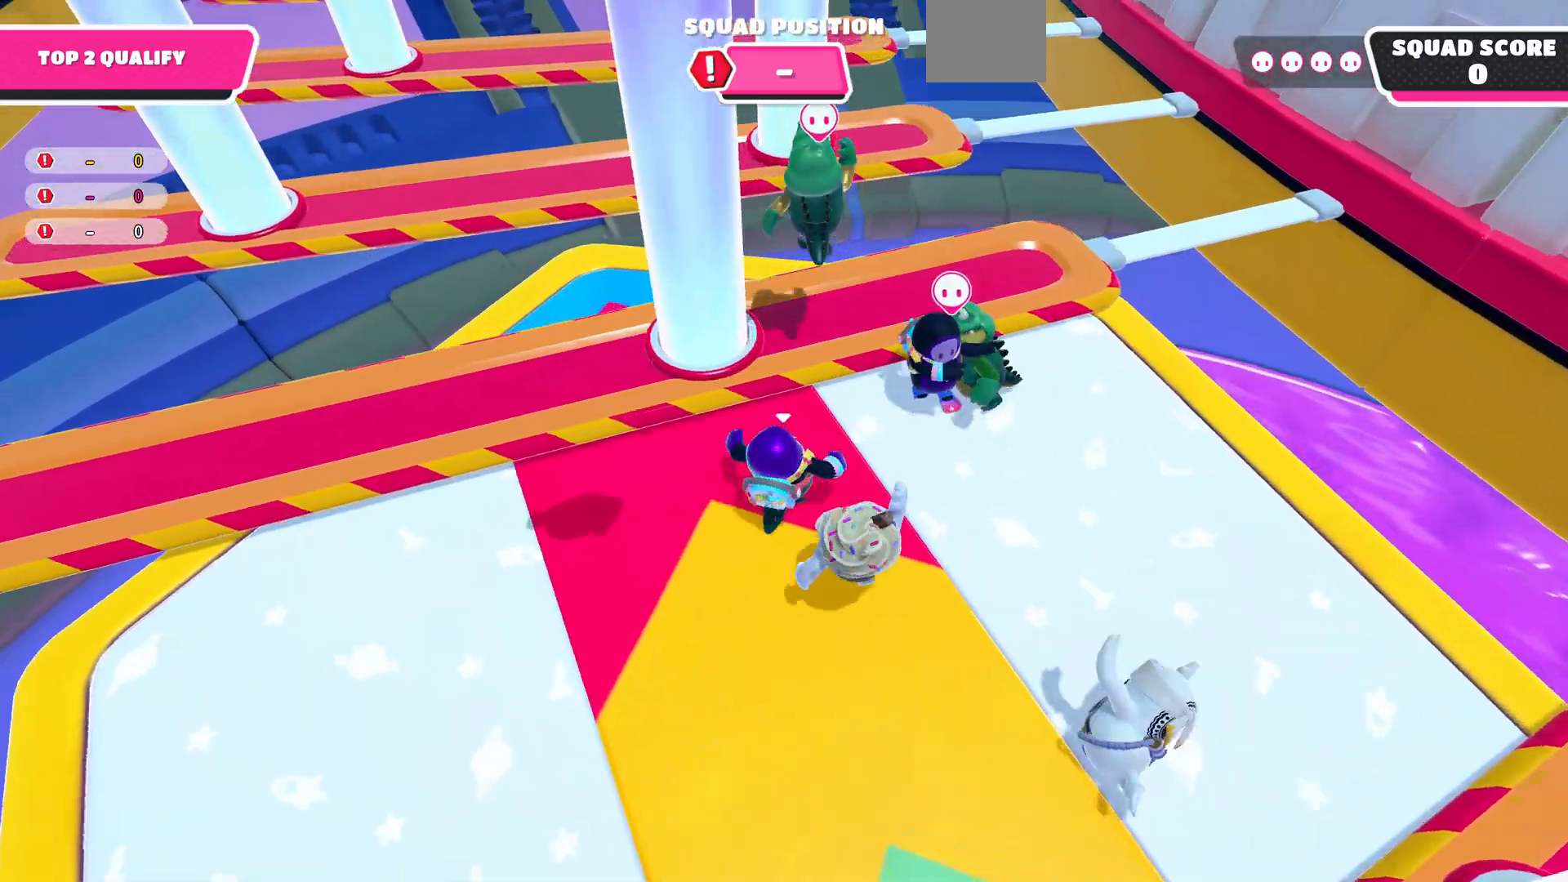
{"buttons": [], "left_stick": "up-left", "right_stick": "up-left", "events": [[67, "CROSS", "down"], [167, "CROSS", "up"], [267, "left_stick", "up-left"], [500, "right_stick", "up-left"]]}
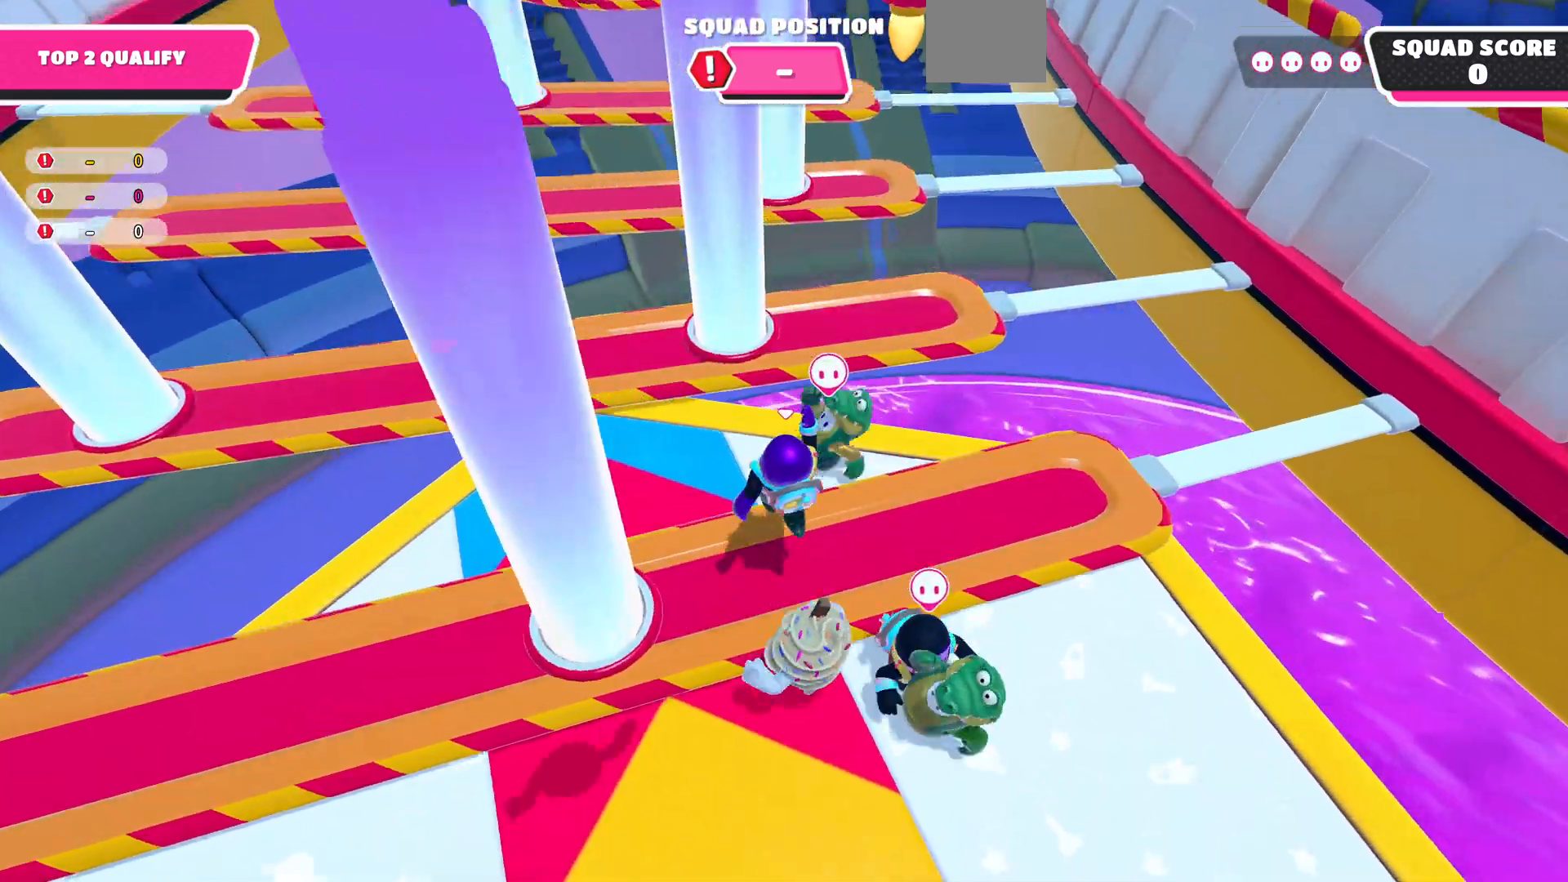
{"buttons": [], "left_stick": "center", "right_stick": "up", "events": [[33, "left_stick", "left"], [233, "right_stick", "up"], [267, "left_stick", "center"]]}
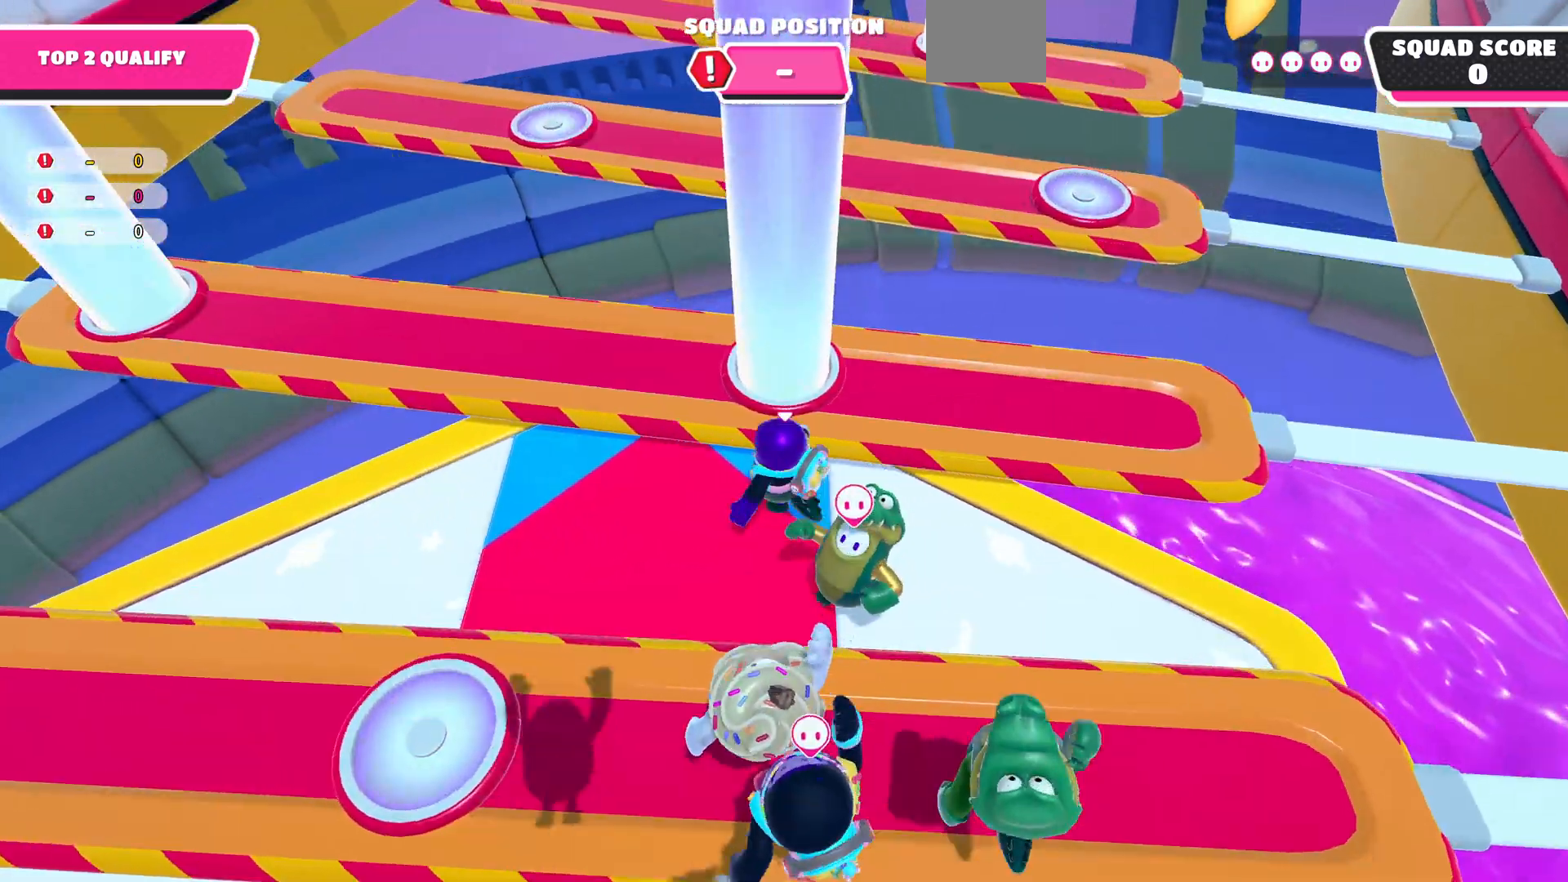
{"buttons": [], "left_stick": "up", "right_stick": "up", "events": [[67, "left_stick", "down"], [133, "left_stick", "down-left"], [267, "left_stick", "center"], [300, "CROSS", "down"], [333, "left_stick", "up"], [433, "CROSS", "up"]]}
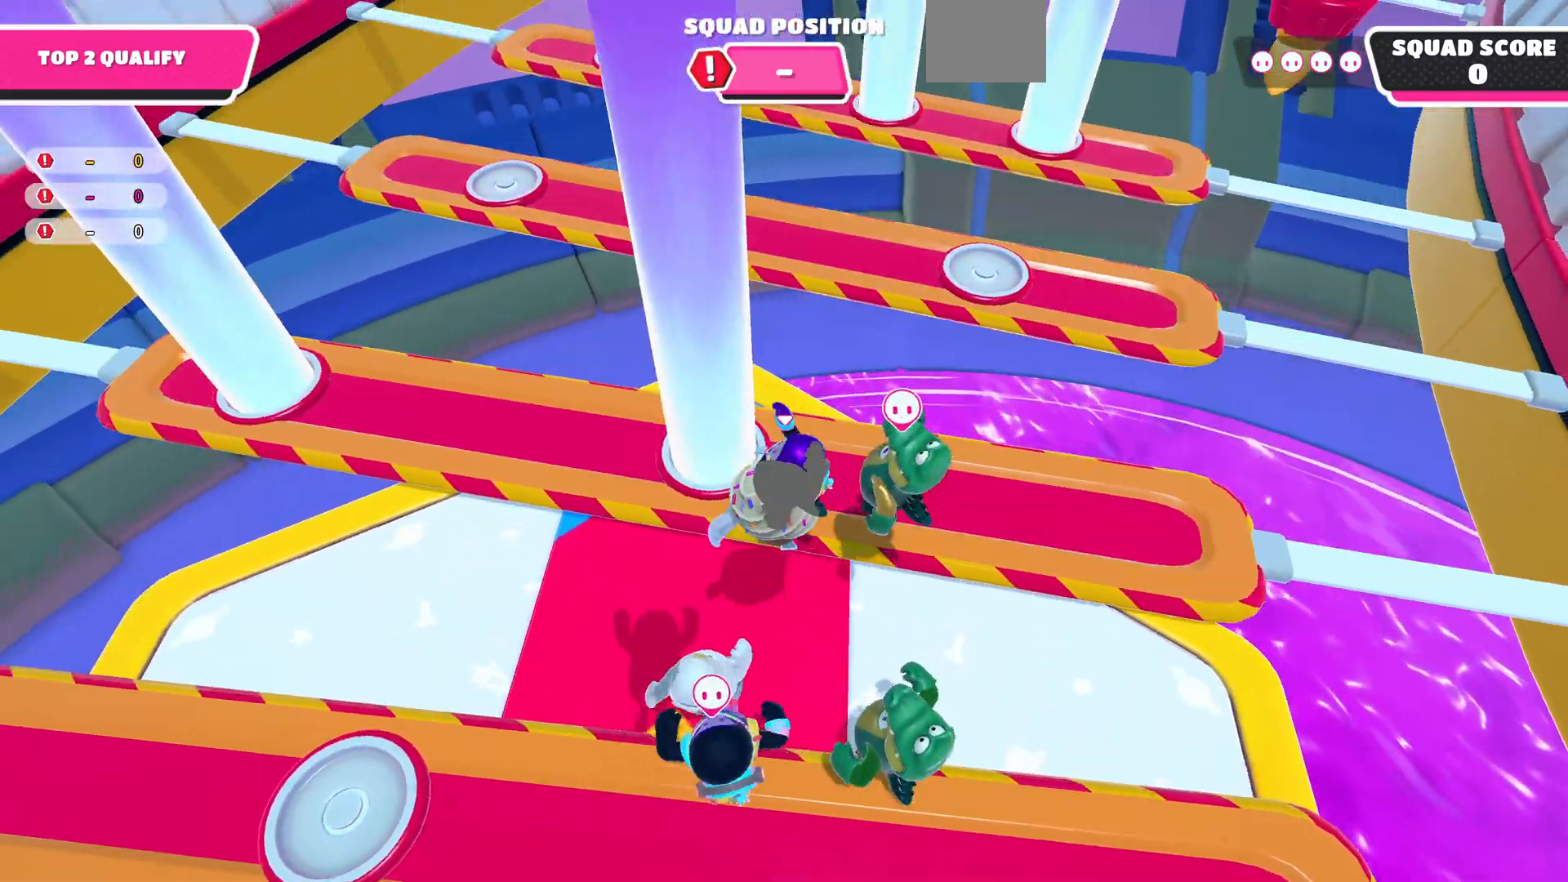
{"buttons": [], "left_stick": "center", "right_stick": "up", "events": [[200, "left_stick", "center"]]}
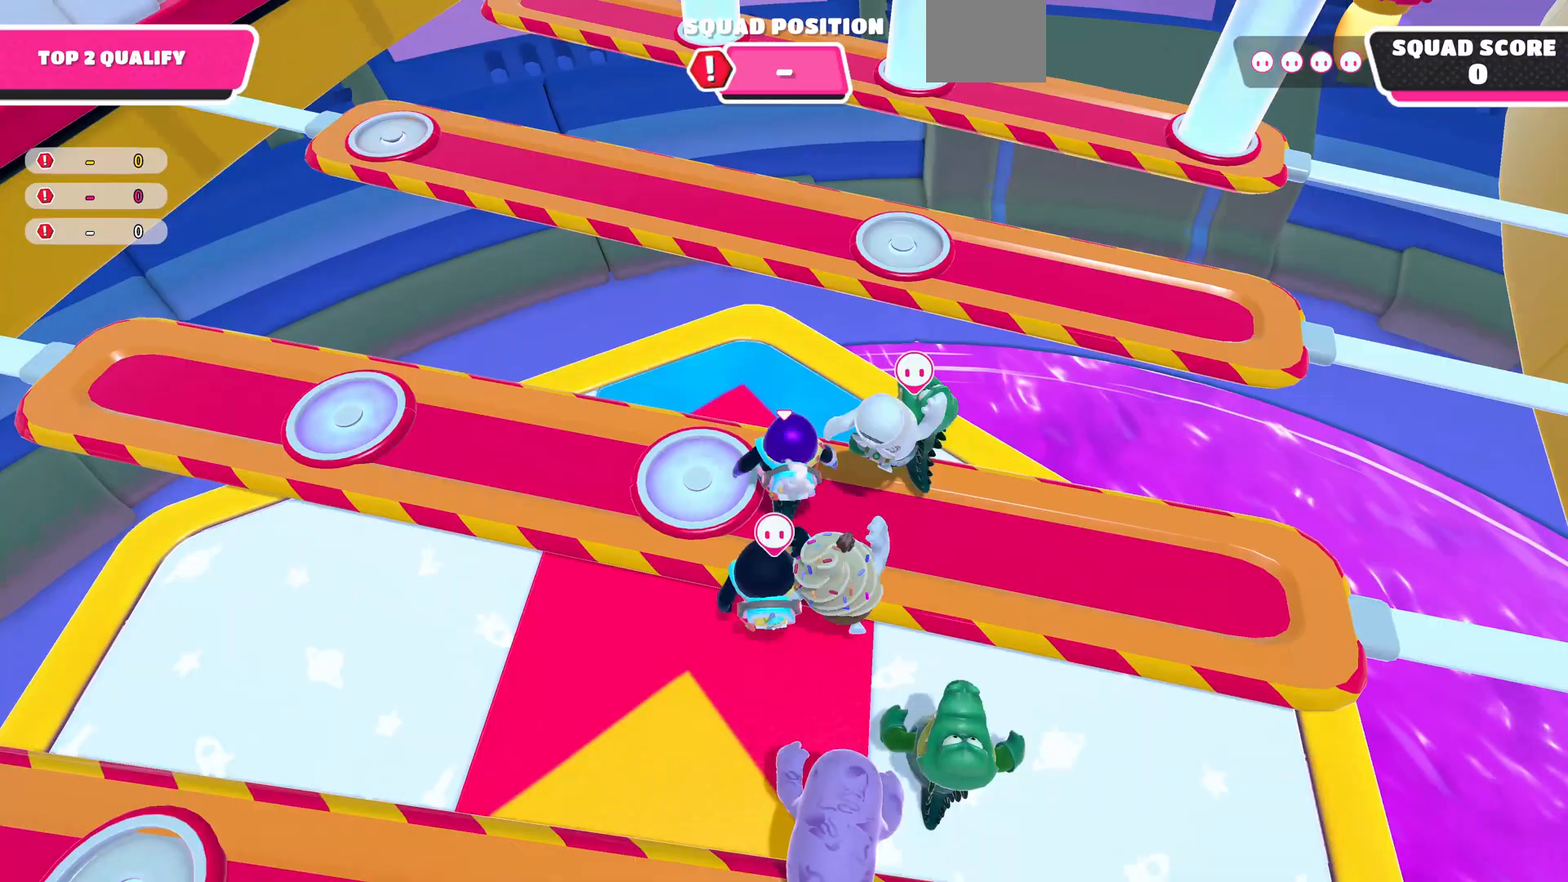
{"buttons": [], "left_stick": "up-left", "right_stick": "center", "events": [[200, "right_stick", "center"], [333, "left_stick", "up-left"]]}
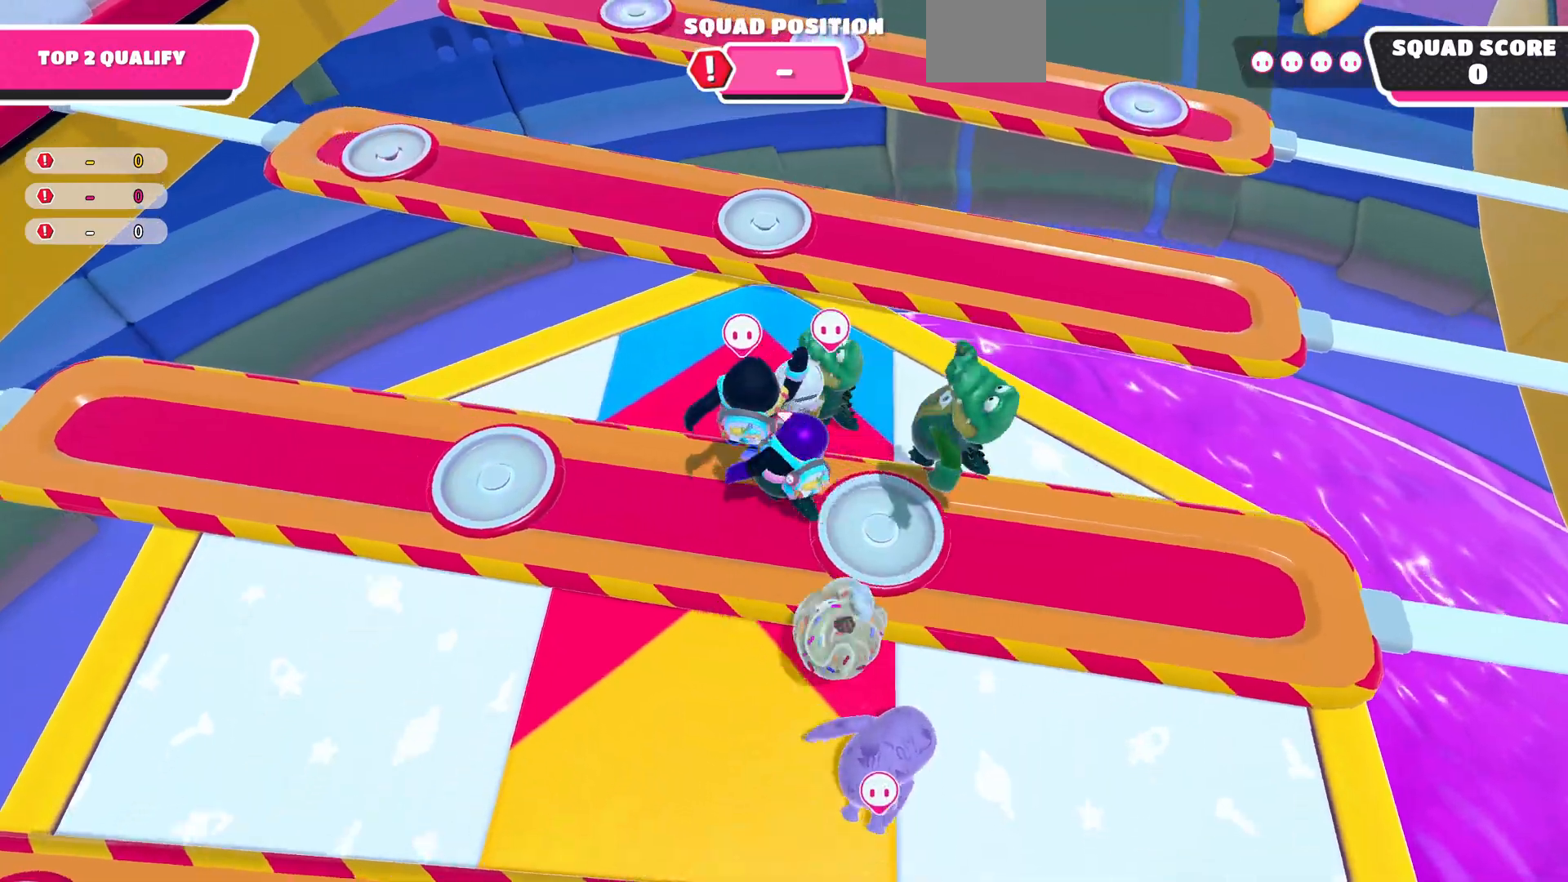
{"buttons": [], "left_stick": "up-left", "right_stick": "up-right", "events": [[267, "right_stick", "up-right"]]}
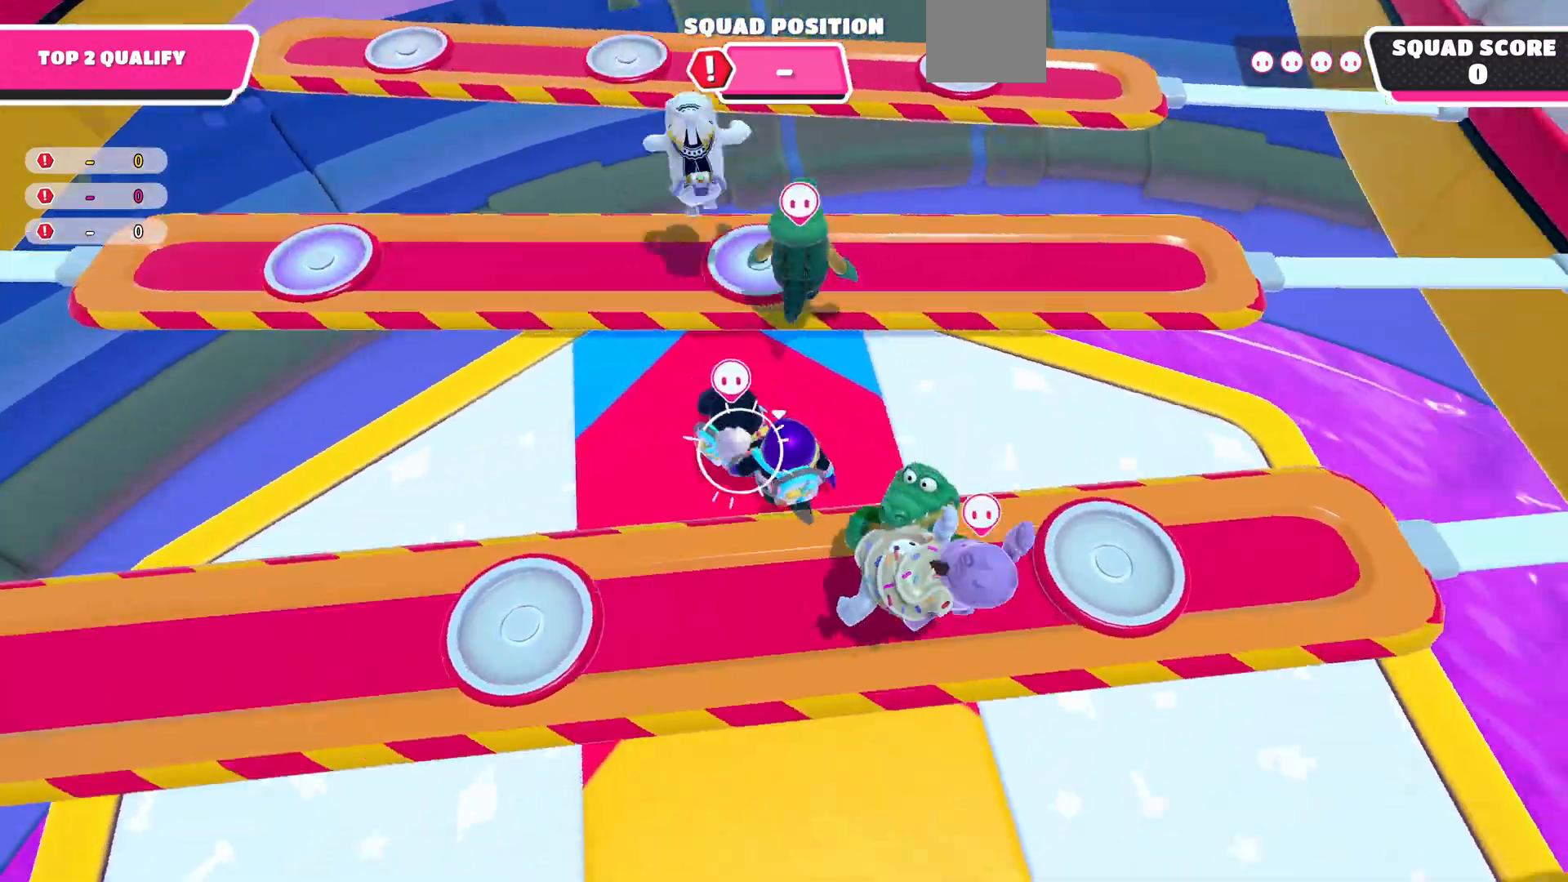
{"buttons": [], "left_stick": "up-left", "right_stick": "center", "events": [[67, "right_stick", "center"], [267, "CROSS", "down"], [367, "CROSS", "up"]]}
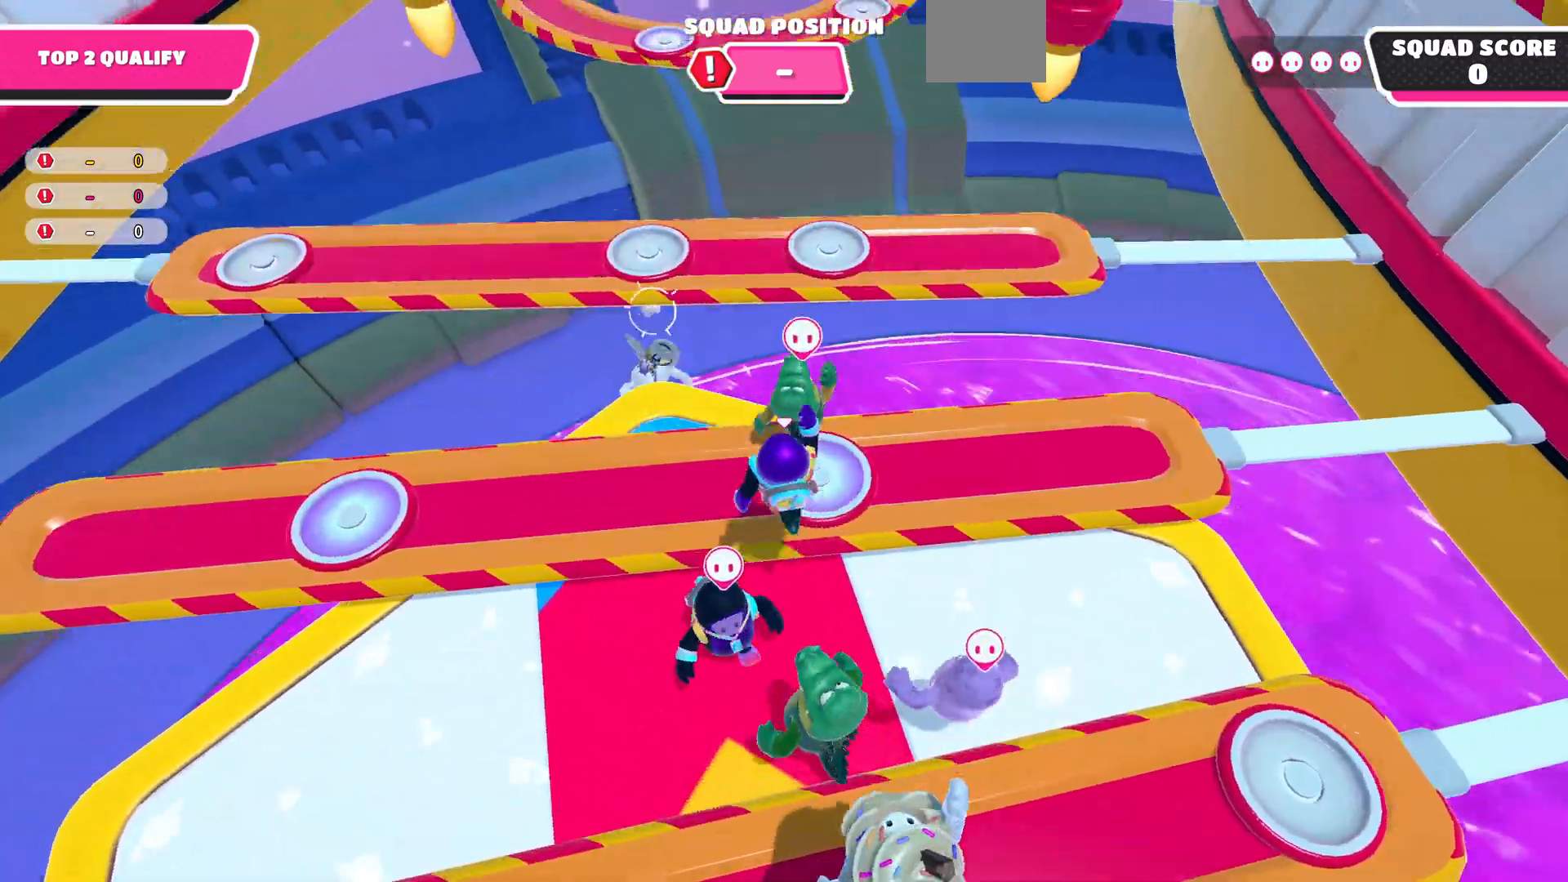
{"buttons": [], "left_stick": "center", "right_stick": "center", "events": [[133, "left_stick", "left"], [233, "right_stick", "up"], [467, "left_stick", "center"], [467, "right_stick", "center"]]}